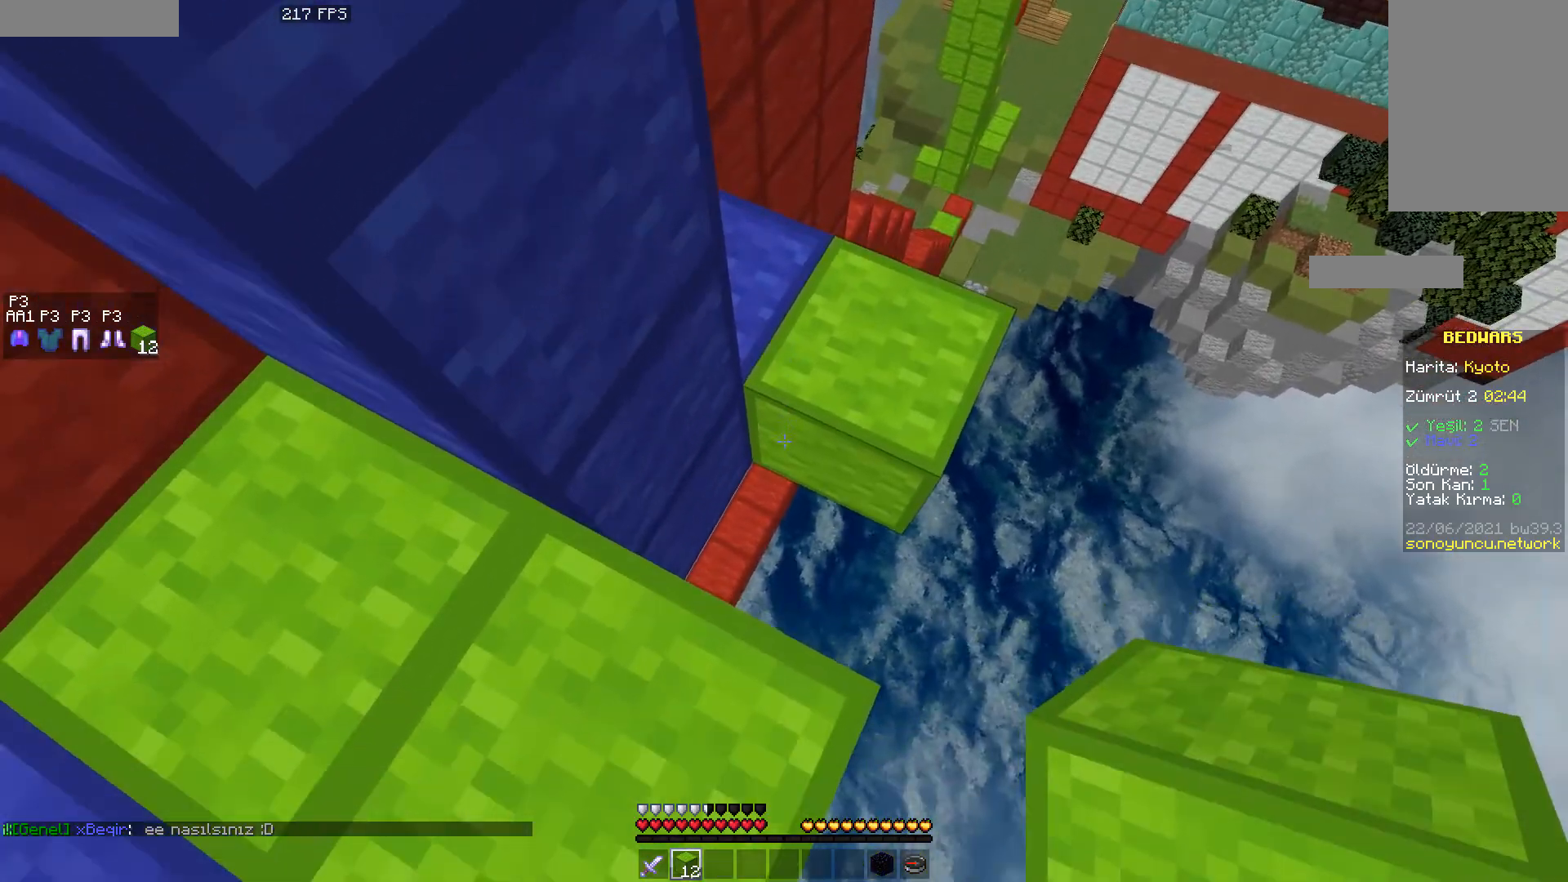
Gameplay with keyboard and mouse; each line is a JSON object with the keys and mouse buttons held at the frame after it. "events" lists presses ("down") and releases ("up") of "a", "d", "s", "space", "w", "mouse_left" and "mouse_right" between this image and that frame as [ms after this image, input, new state], when the widget could be followed in between. "mouse_left", "mouse_right" = the "left", "right" buttons of the "mouse" list. No other keys are recorded. Fast repeated clicks can show as one long hold. Mouse movement is not recorded.
{"keys": ["w"], "mouse": [], "events": [[100, "mouse_right", "down"], [233, "mouse_right", "up"], [300, "w", "down"]]}
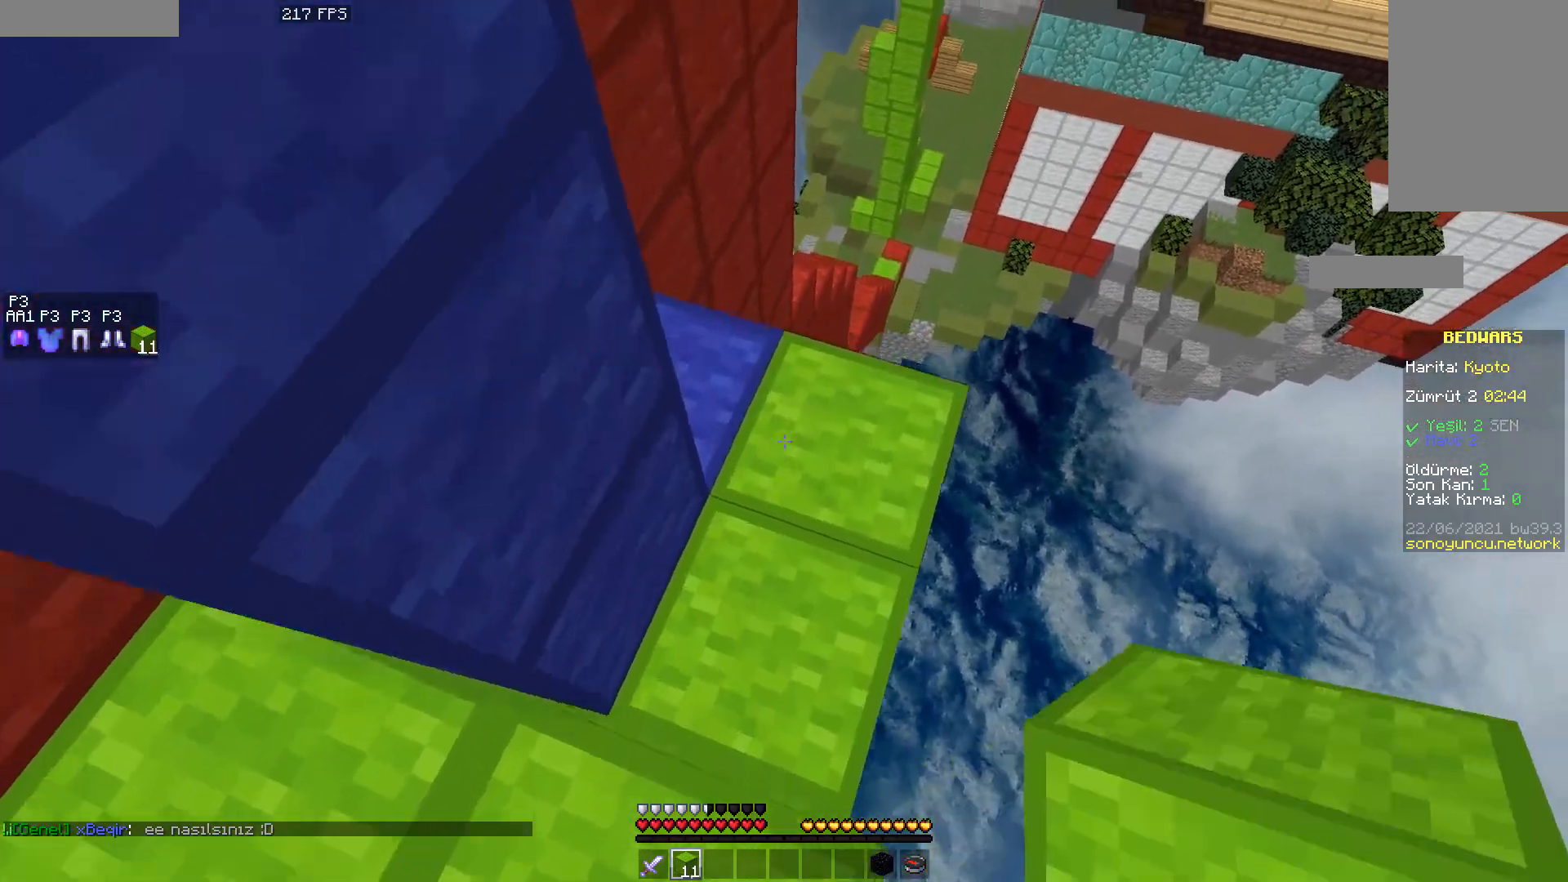
{"keys": ["w"], "mouse": [], "events": []}
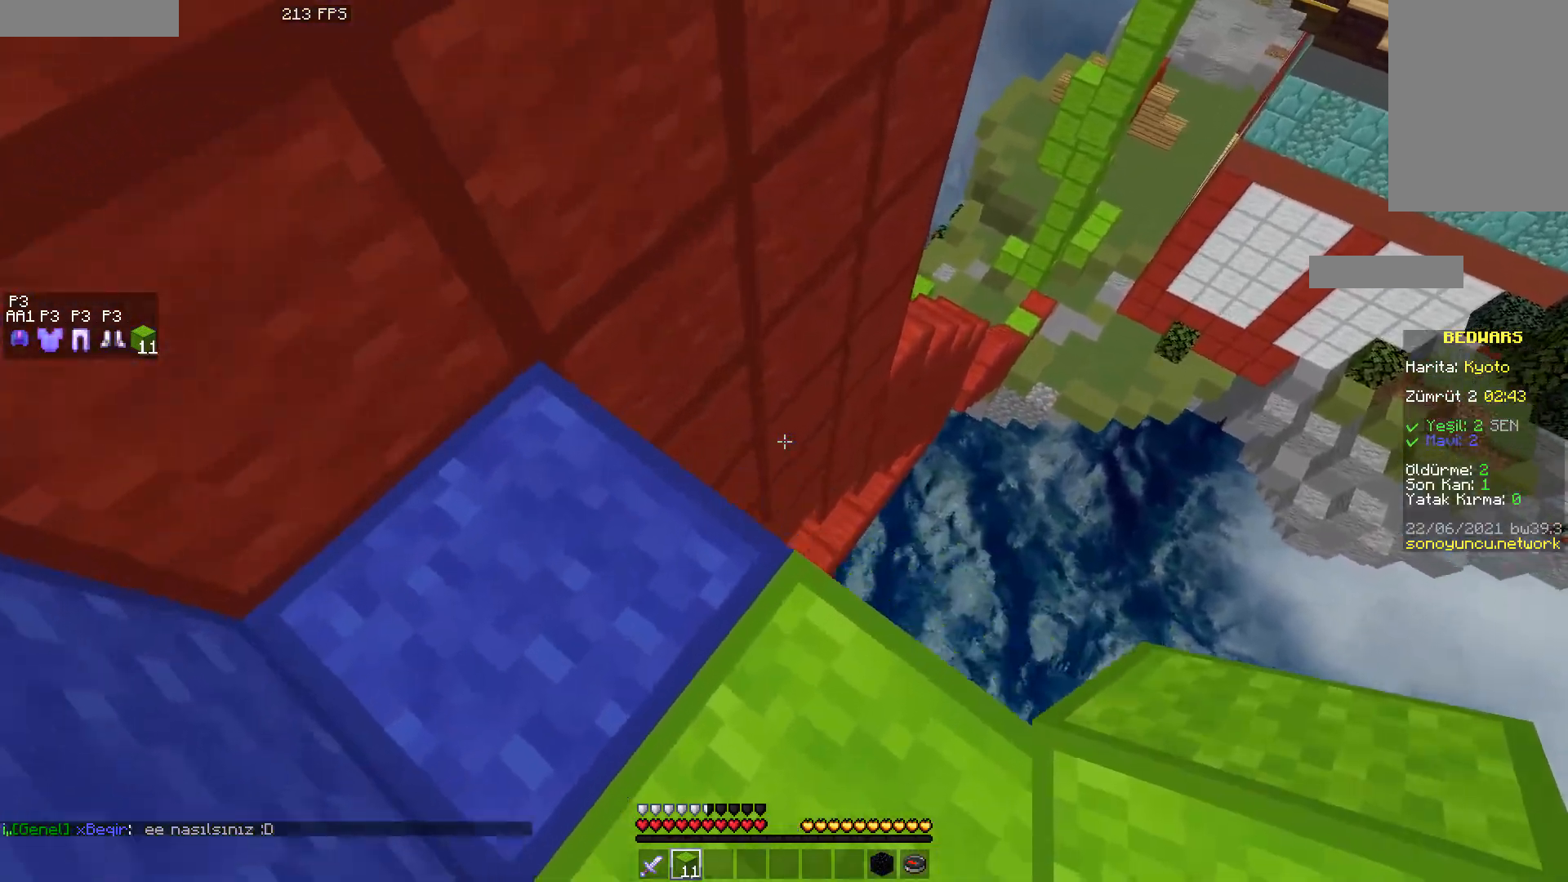
{"keys": ["a"], "mouse": [], "events": [[167, "mouse_right", "down"], [283, "mouse_right", "up"], [283, "w", "up"], [500, "a", "down"]]}
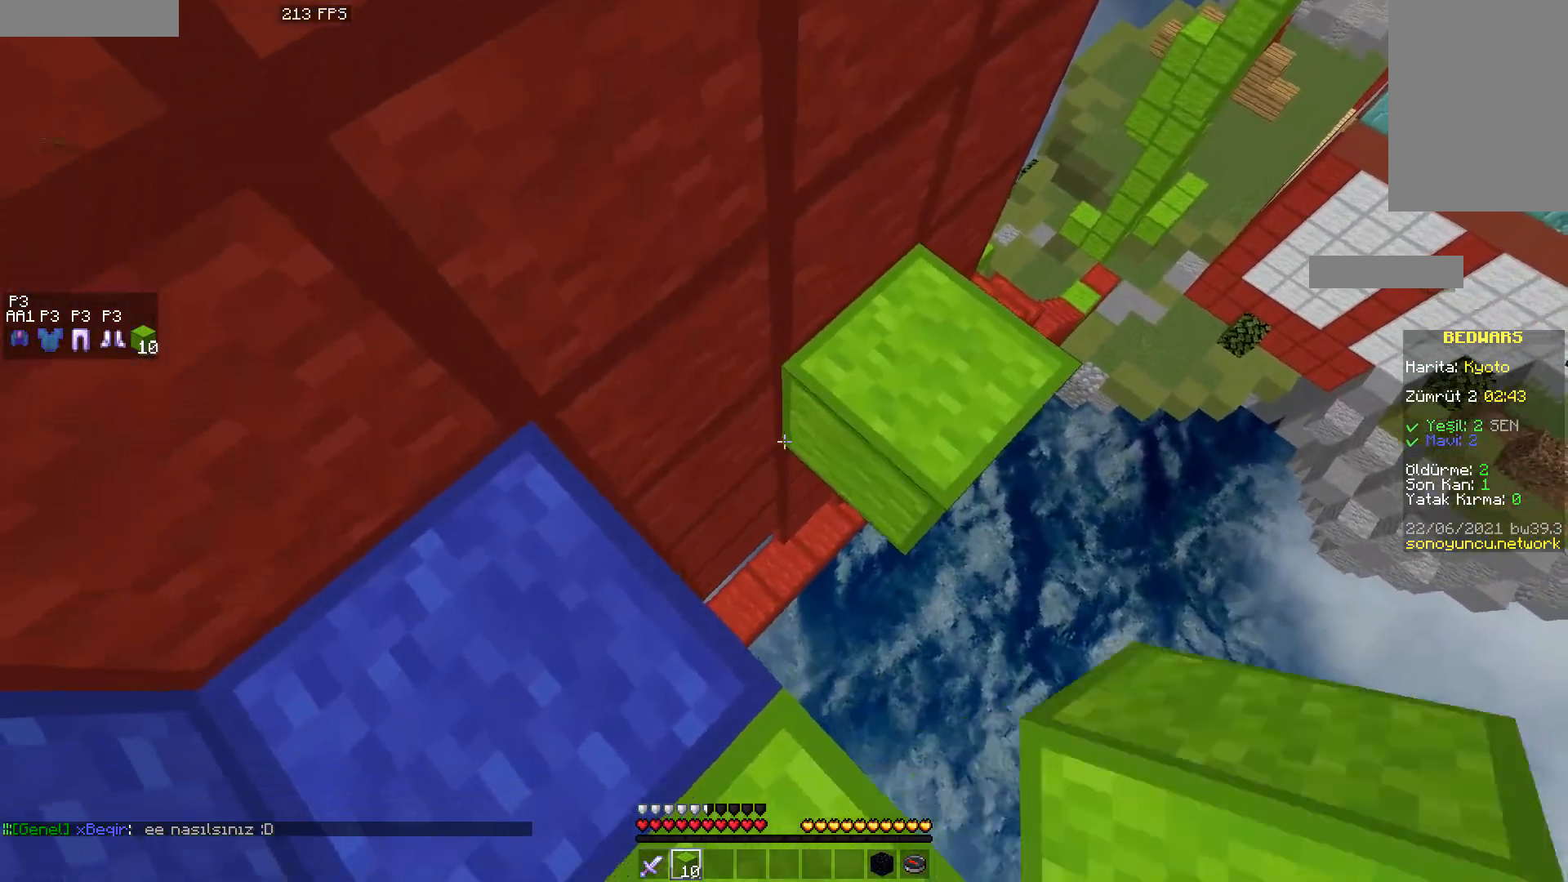
{"keys": [], "mouse": [], "events": [[17, "mouse_right", "down"], [117, "mouse_right", "up"], [133, "a", "up"], [383, "mouse_right", "down"], [483, "mouse_right", "up"]]}
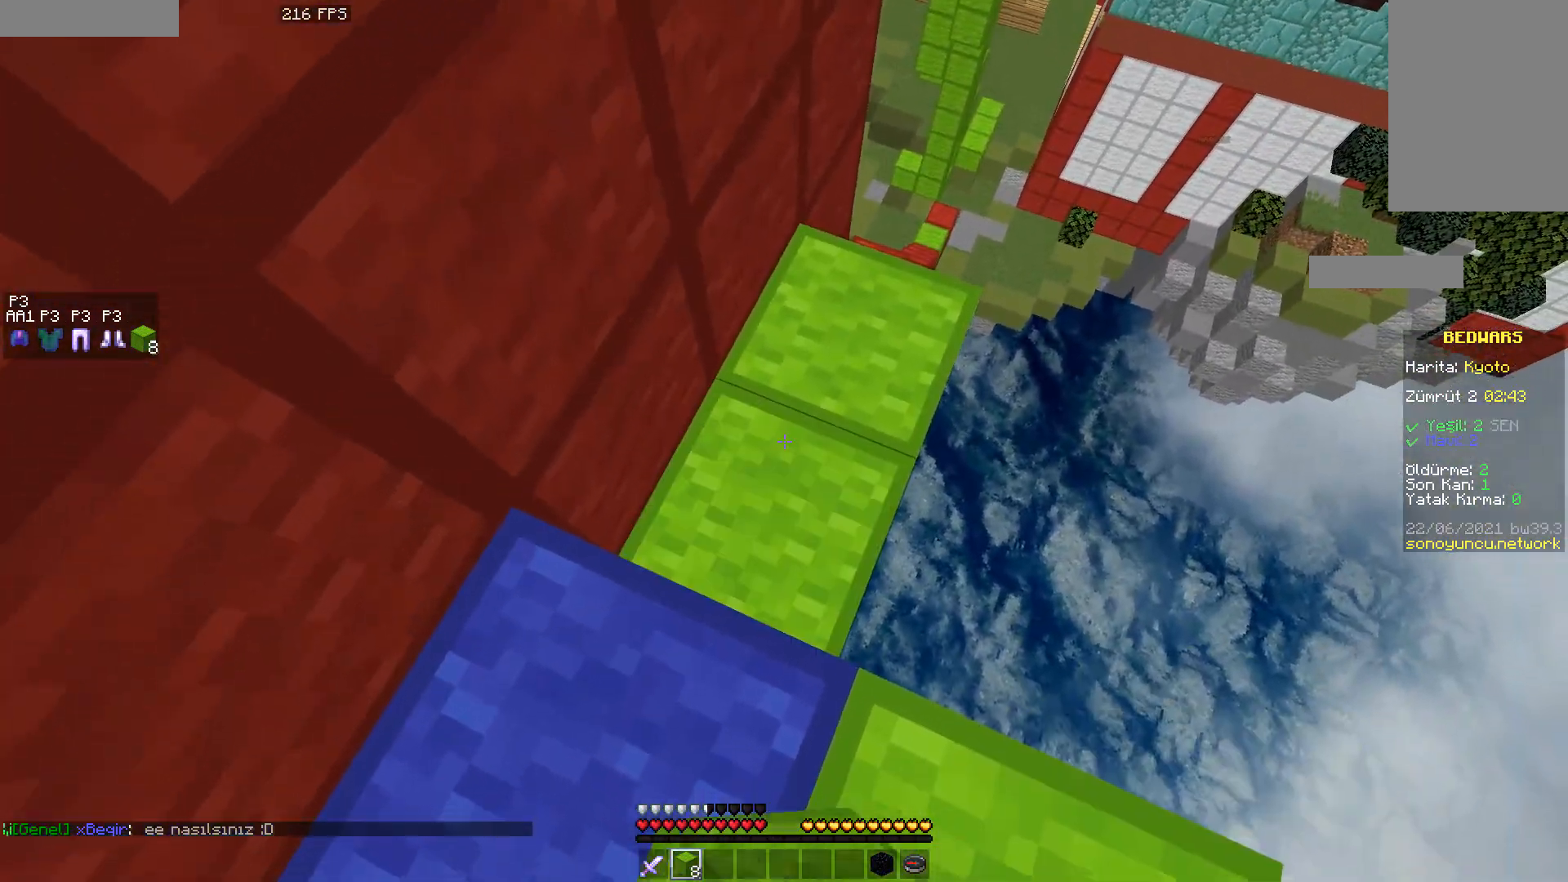
{"keys": ["w"], "mouse": [], "events": [[200, "w", "down"]]}
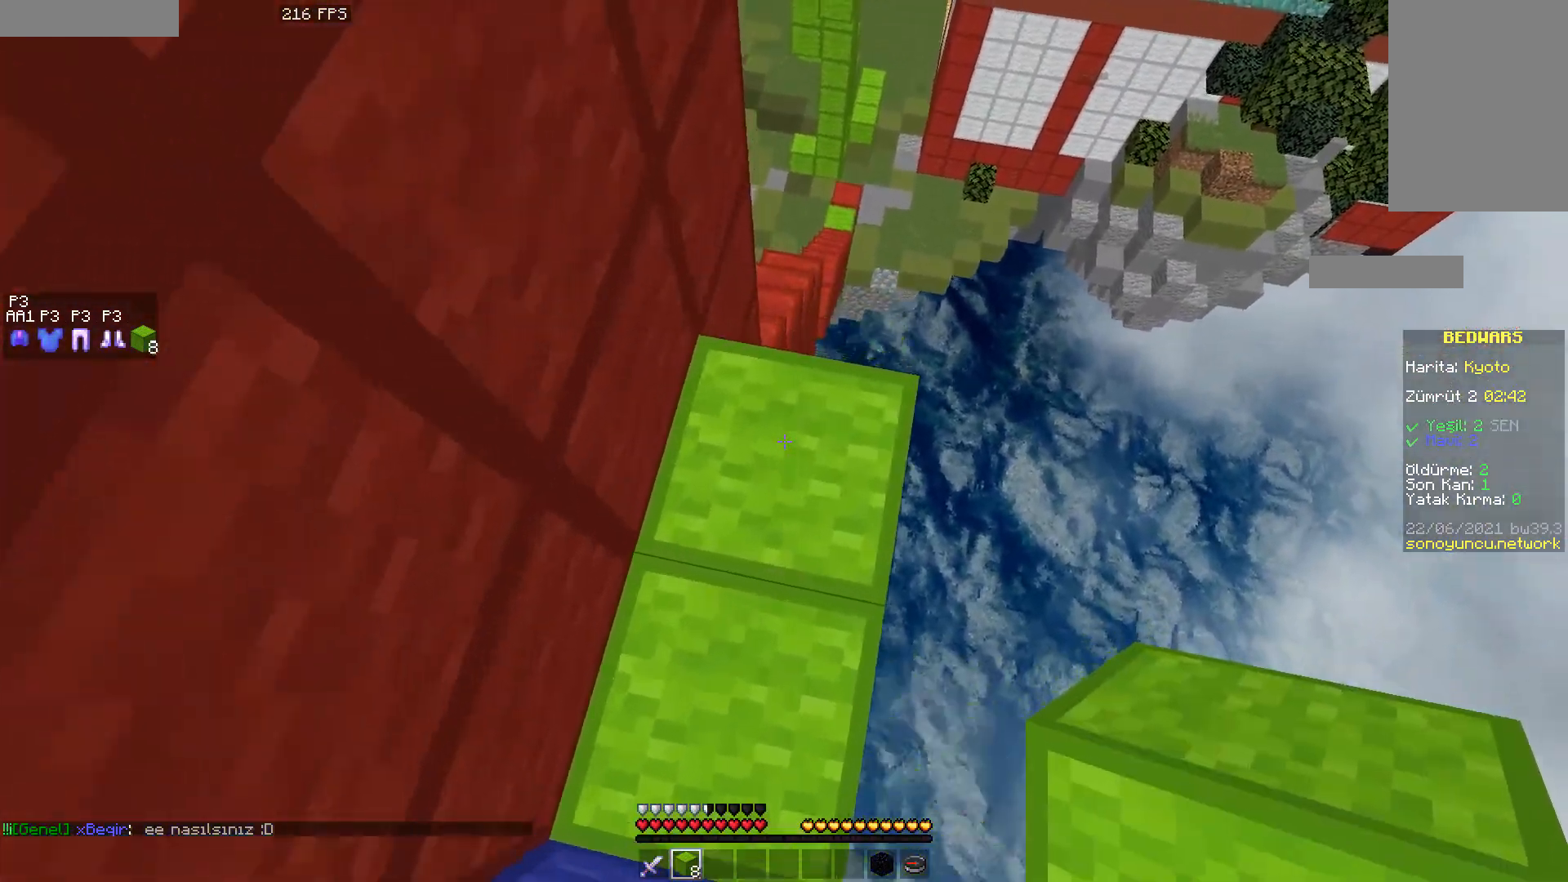
{"keys": [], "mouse": [], "events": [[200, "d", "down"], [383, "mouse_right", "down"], [400, "d", "up"], [433, "w", "up"], [483, "mouse_right", "up"]]}
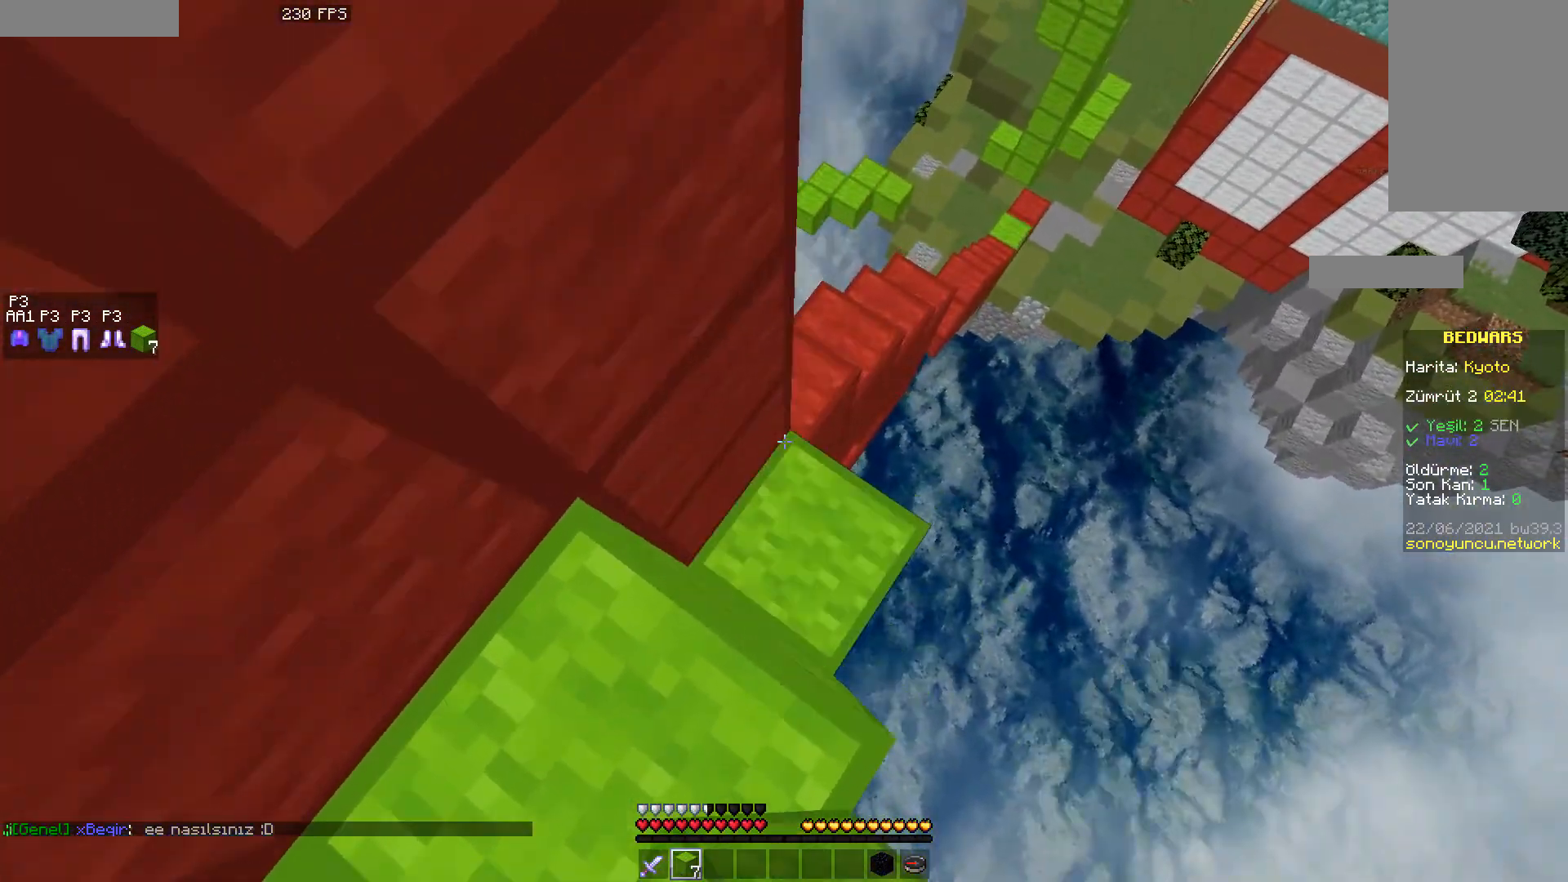
{"keys": [], "mouse": [], "events": [[250, "w", "down"], [367, "w", "up"], [383, "d", "down"], [450, "d", "up"]]}
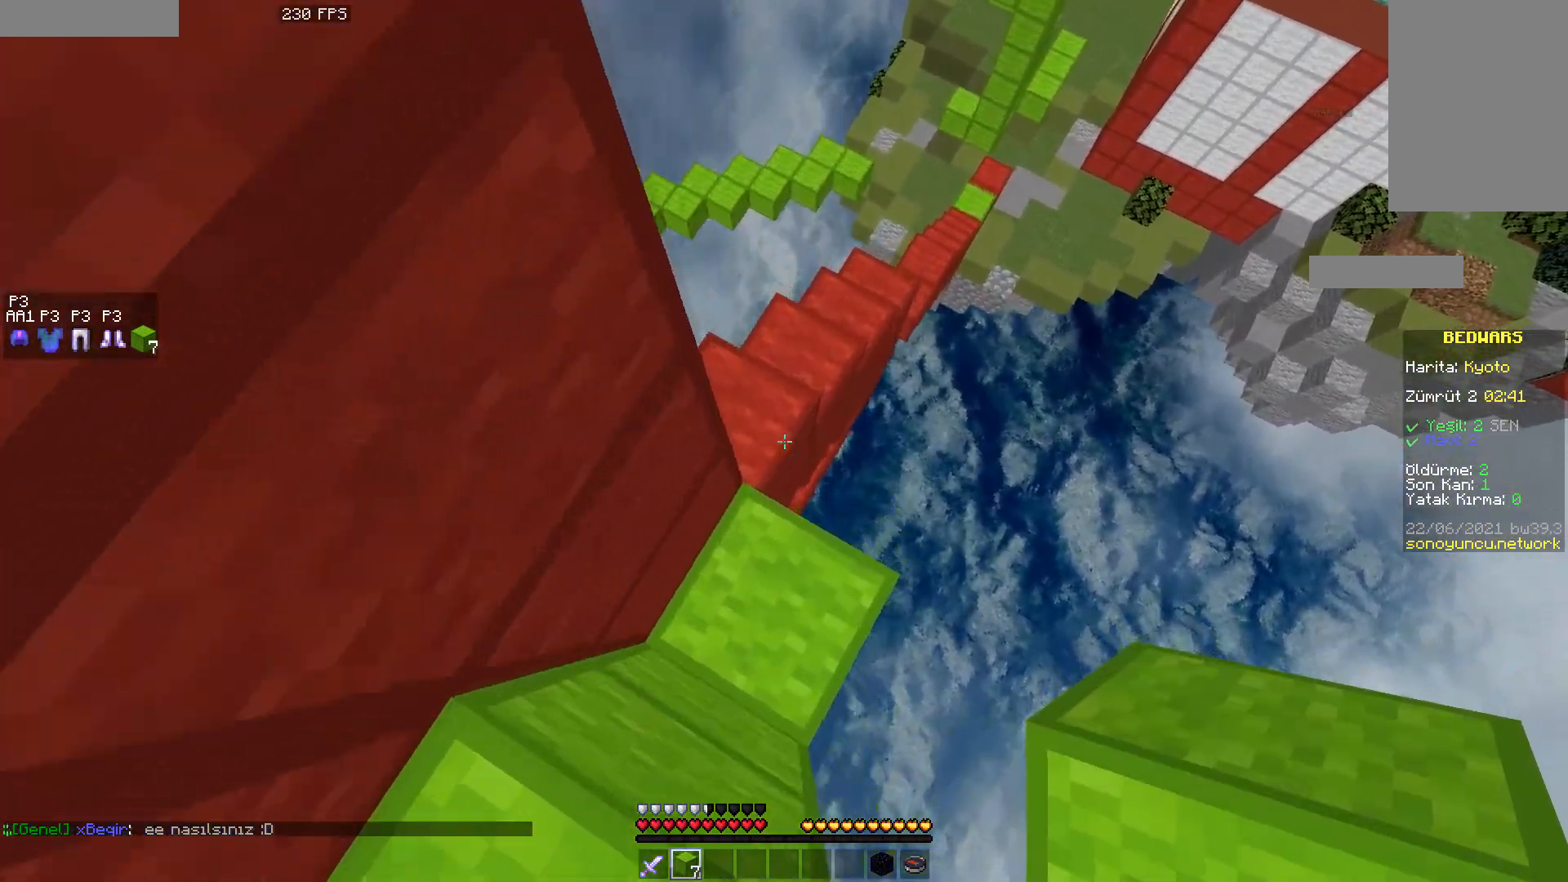
{"keys": ["w"], "mouse": [], "events": [[183, "w", "down"]]}
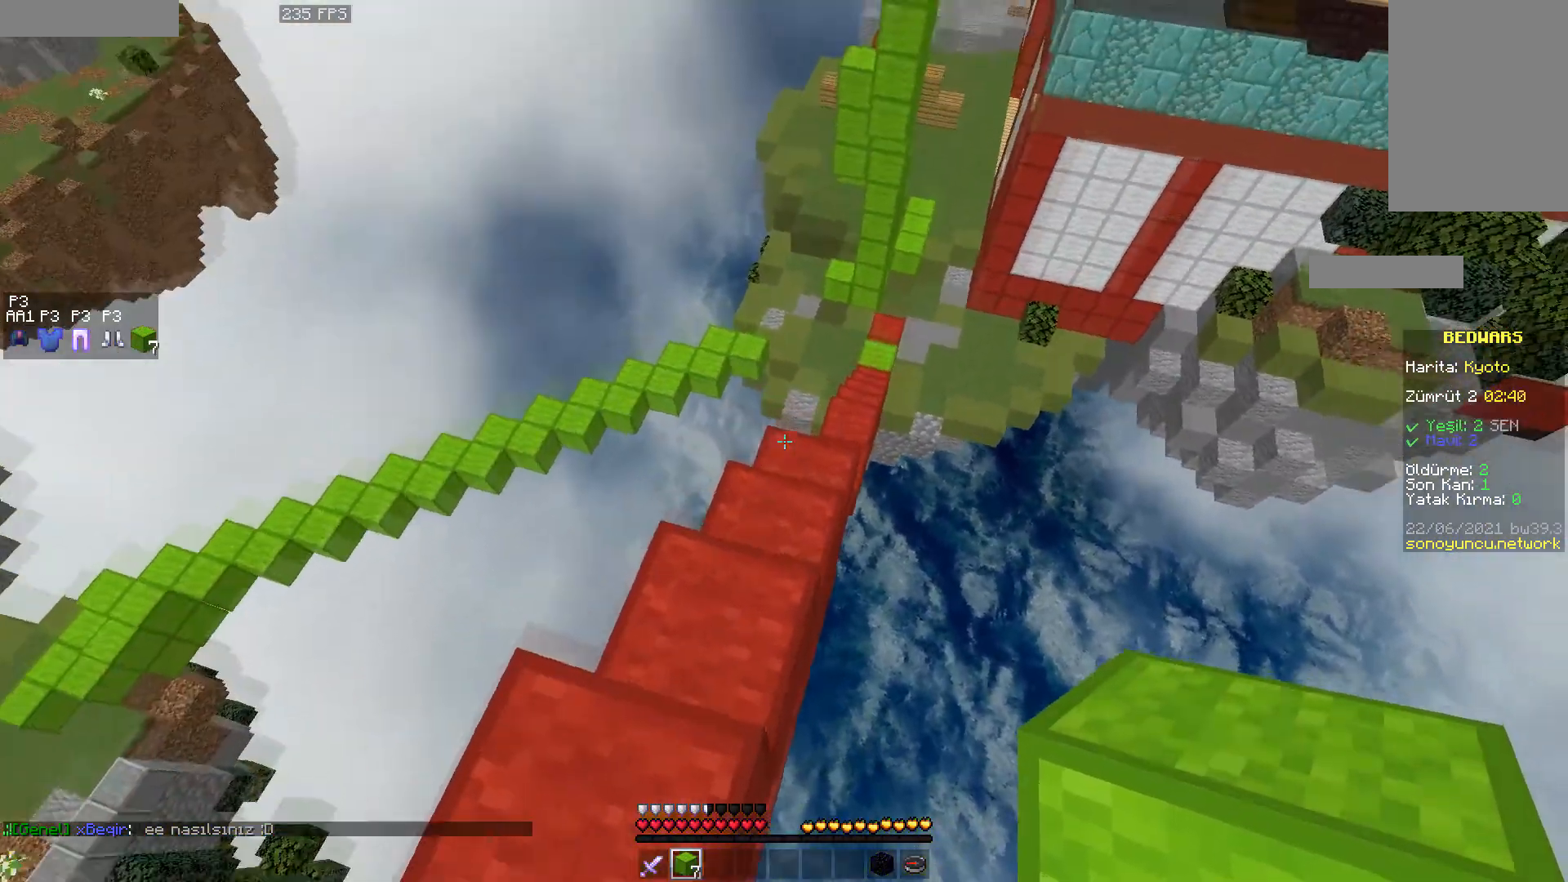
{"keys": ["w"], "mouse": [], "events": []}
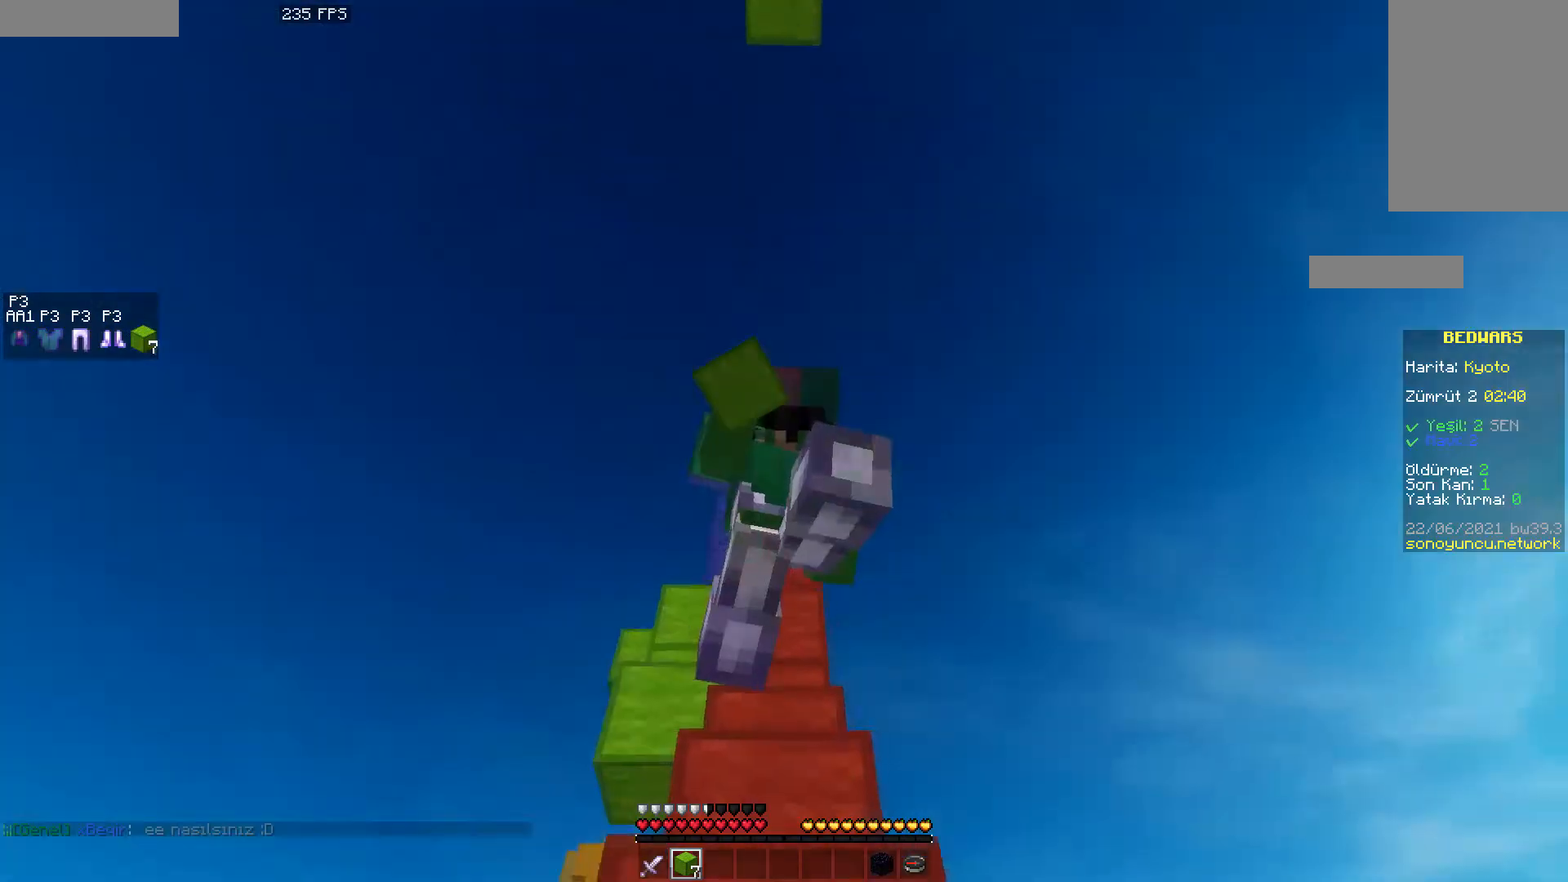
{"keys": [], "mouse": [], "events": [[67, "w", "up"]]}
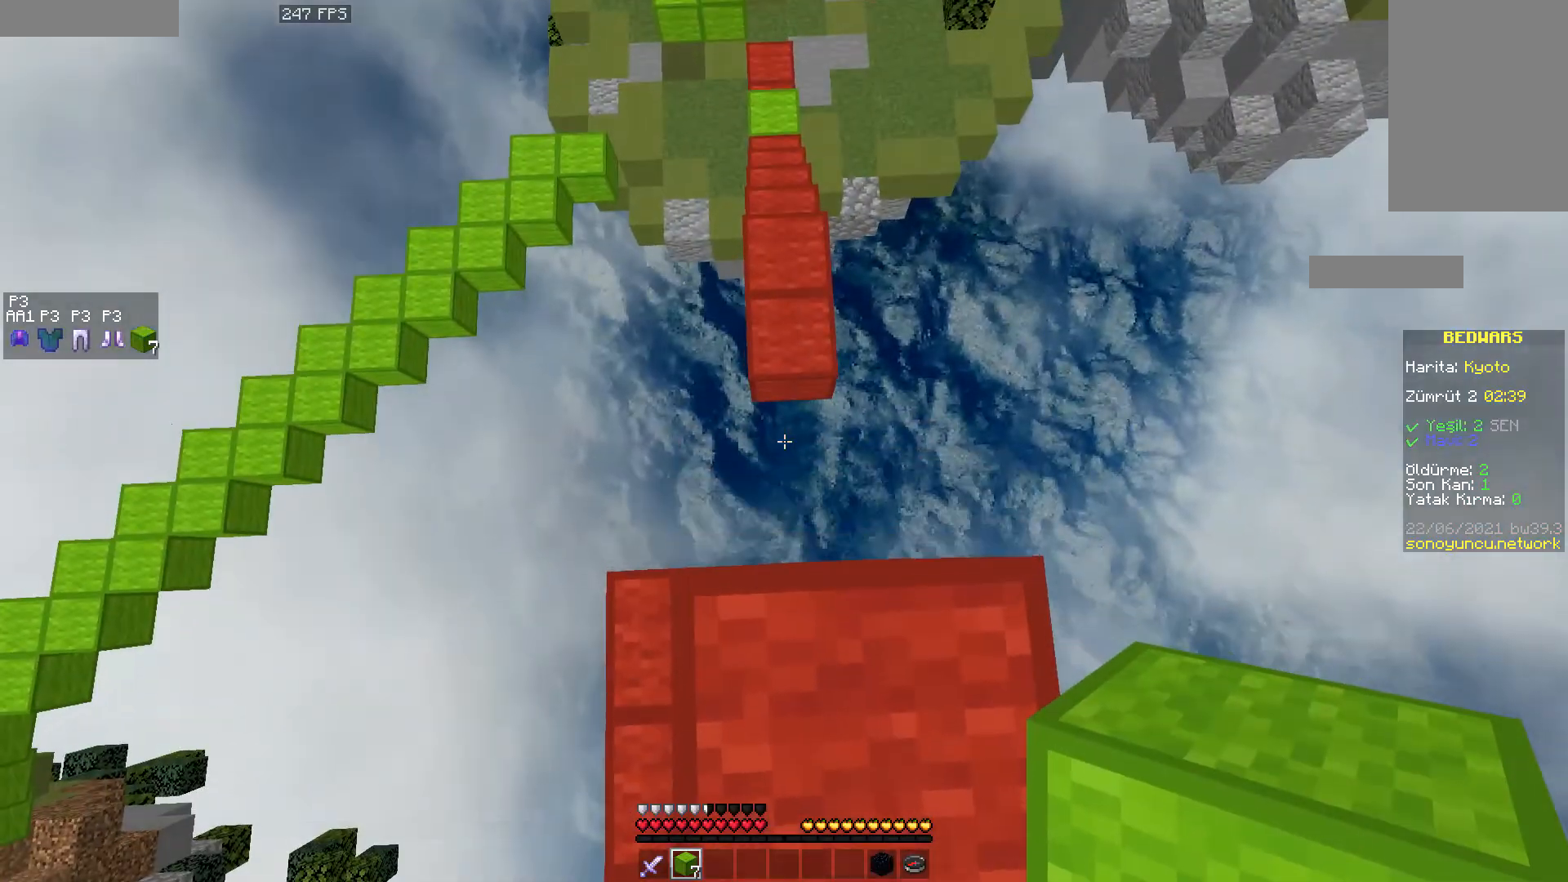
{"keys": ["d", "s"], "mouse": [], "events": [[200, "mouse_right", "down"], [250, "mouse_right", "up"], [333, "s", "down"], [433, "d", "down"]]}
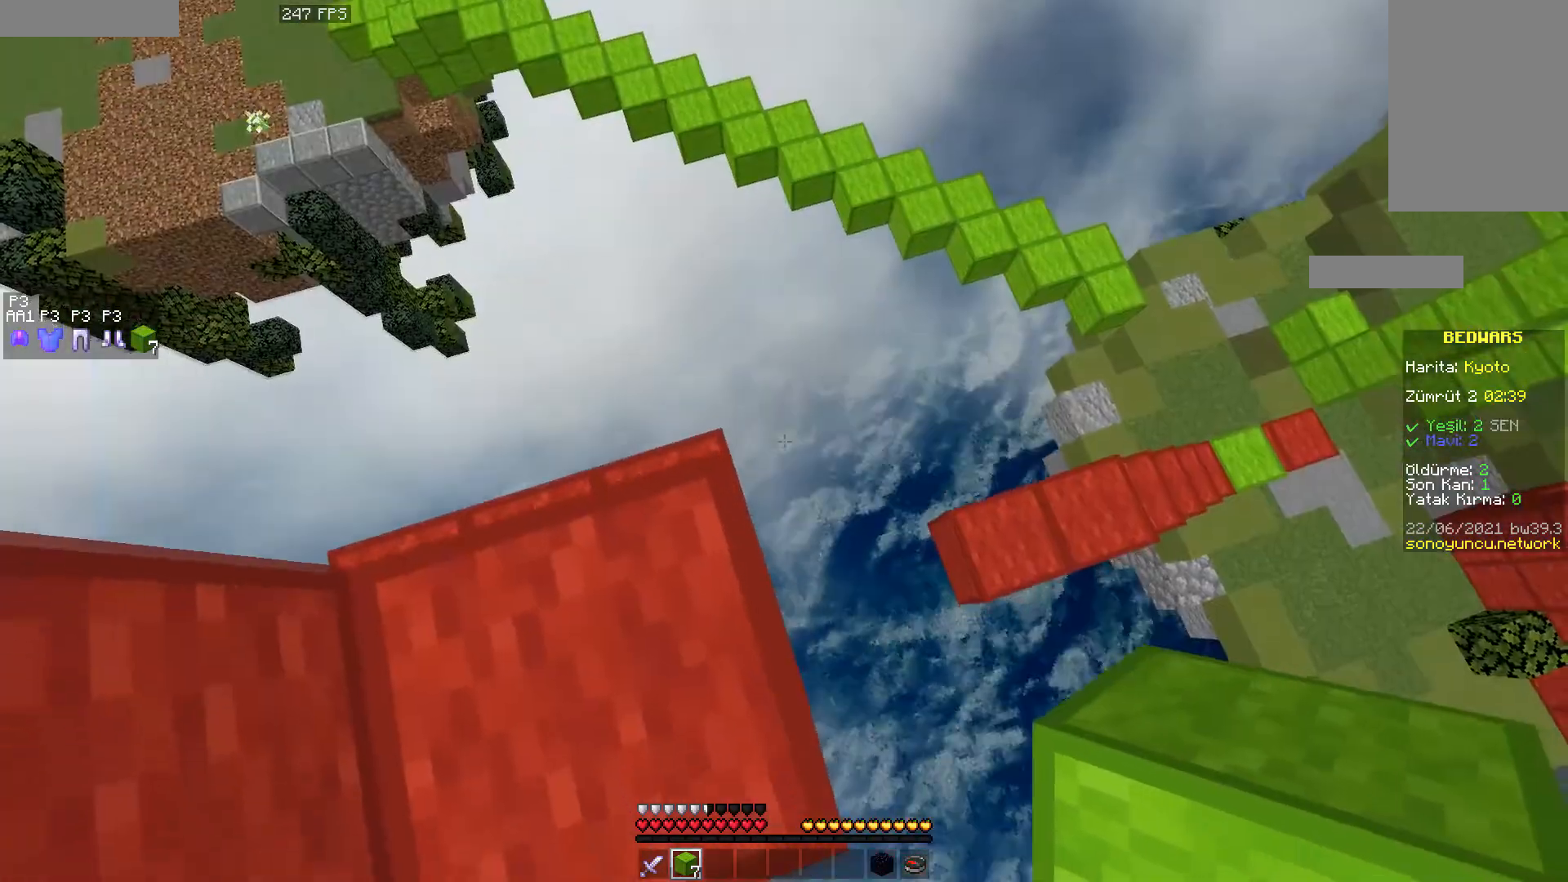
{"keys": ["d", "s"], "mouse": [], "events": [[183, "a", "down"], [283, "a", "up"]]}
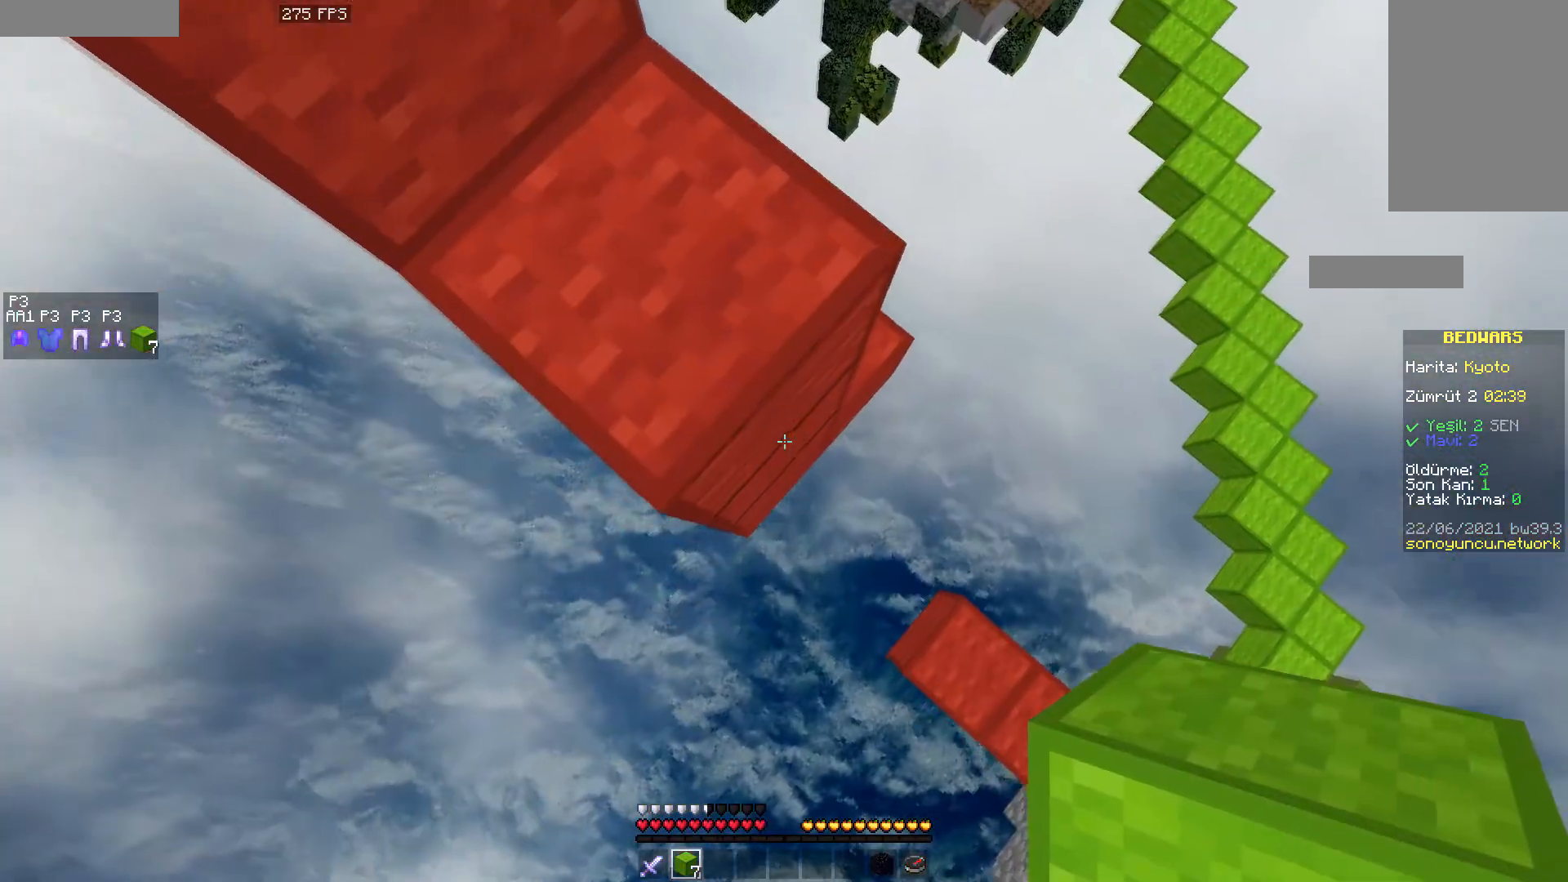
{"keys": ["d", "s"], "mouse": [], "events": [[100, "mouse_right", "down"], [200, "mouse_right", "up"]]}
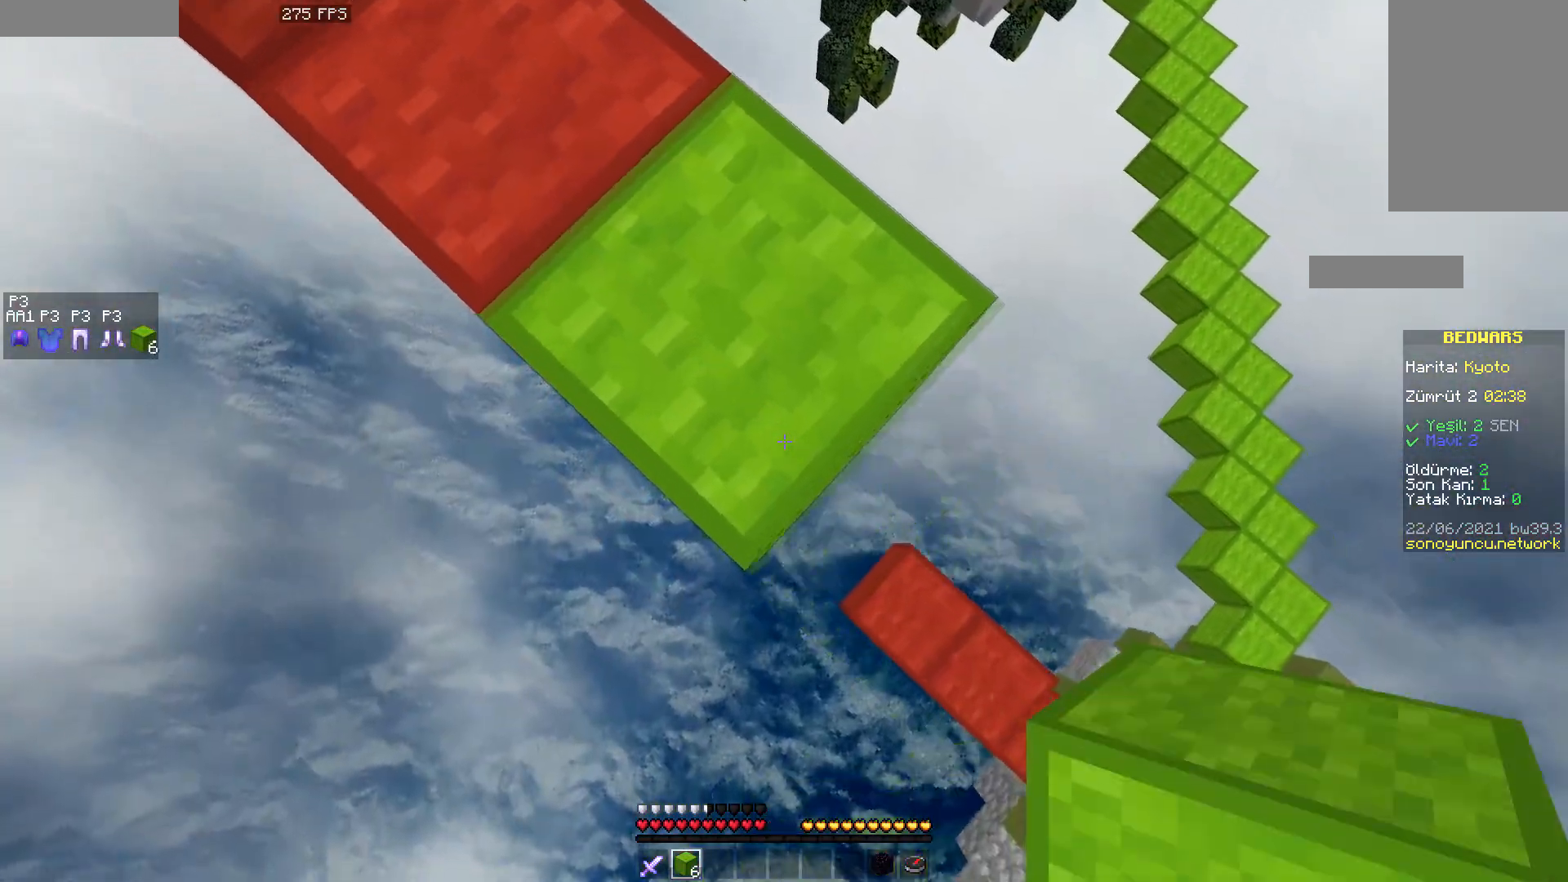
{"keys": ["d", "w"], "mouse": [], "events": [[200, "mouse_right", "down"], [300, "mouse_right", "up"], [333, "s", "up"], [483, "w", "down"]]}
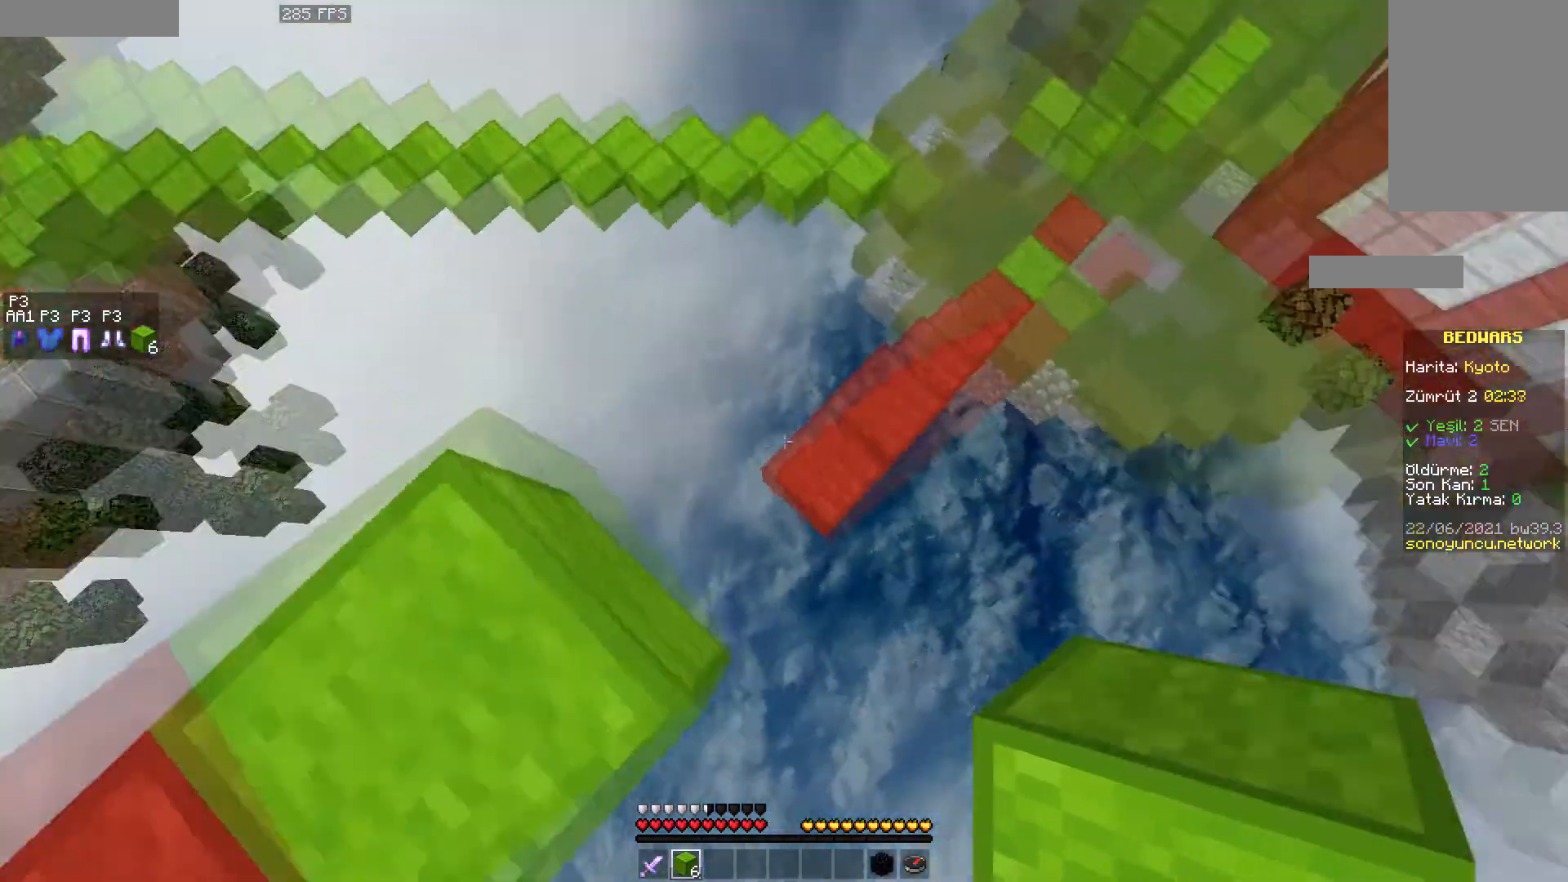
{"keys": ["w"], "mouse": ["right"], "events": [[67, "d", "up"], [217, "mouse_right", "down"], [283, "mouse_right", "up"], [350, "mouse_right", "down"], [417, "mouse_right", "up"], [483, "mouse_right", "down"]]}
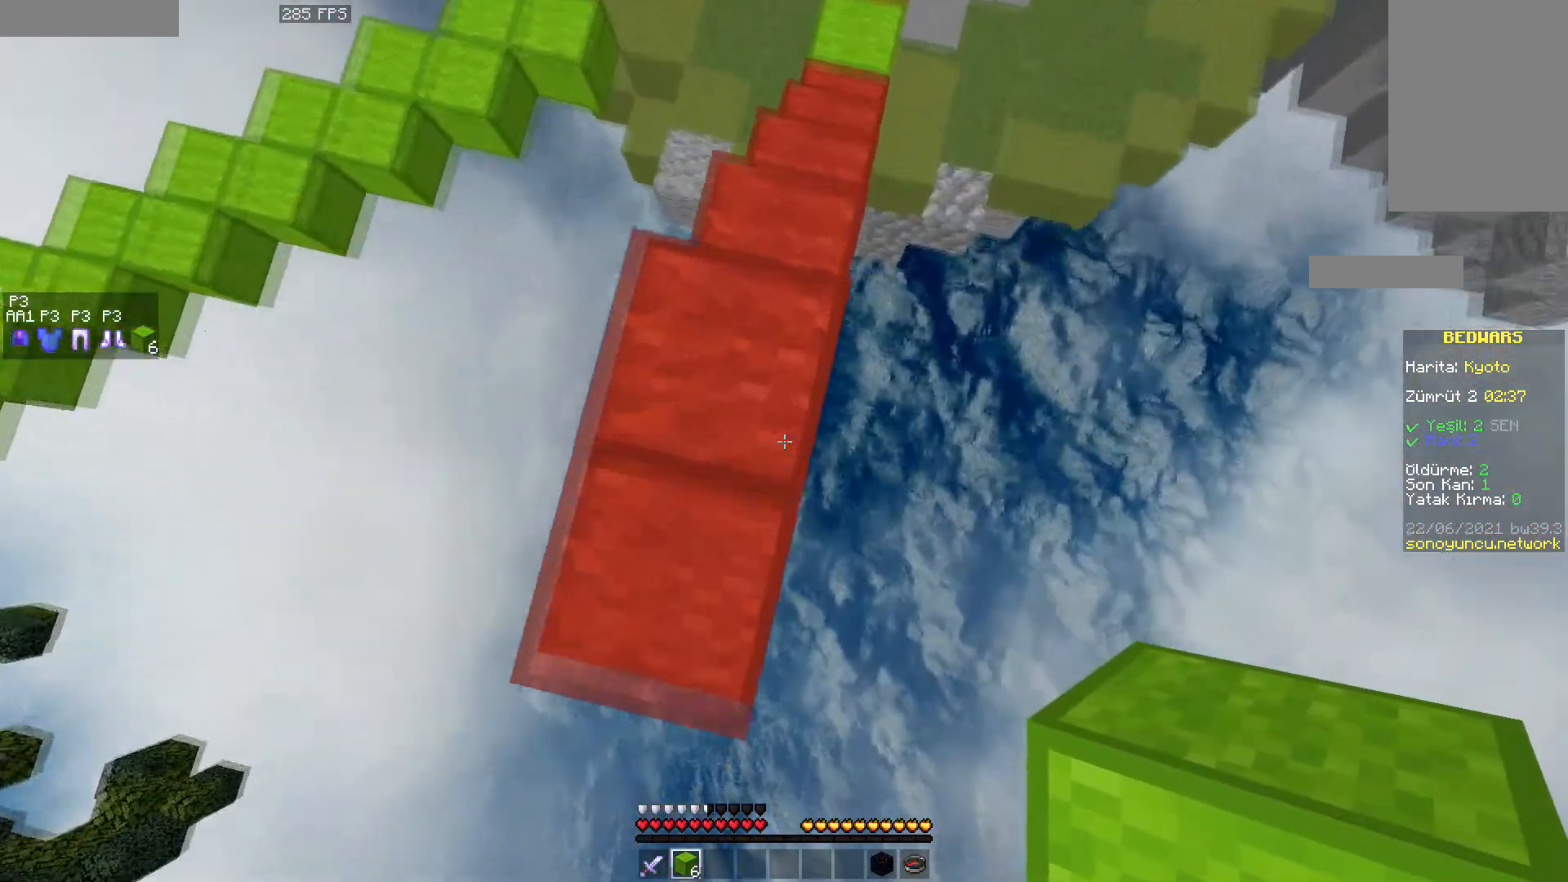
{"keys": ["w"], "mouse": [], "events": [[67, "a", "down"], [67, "mouse_right", "up"], [150, "a", "up"]]}
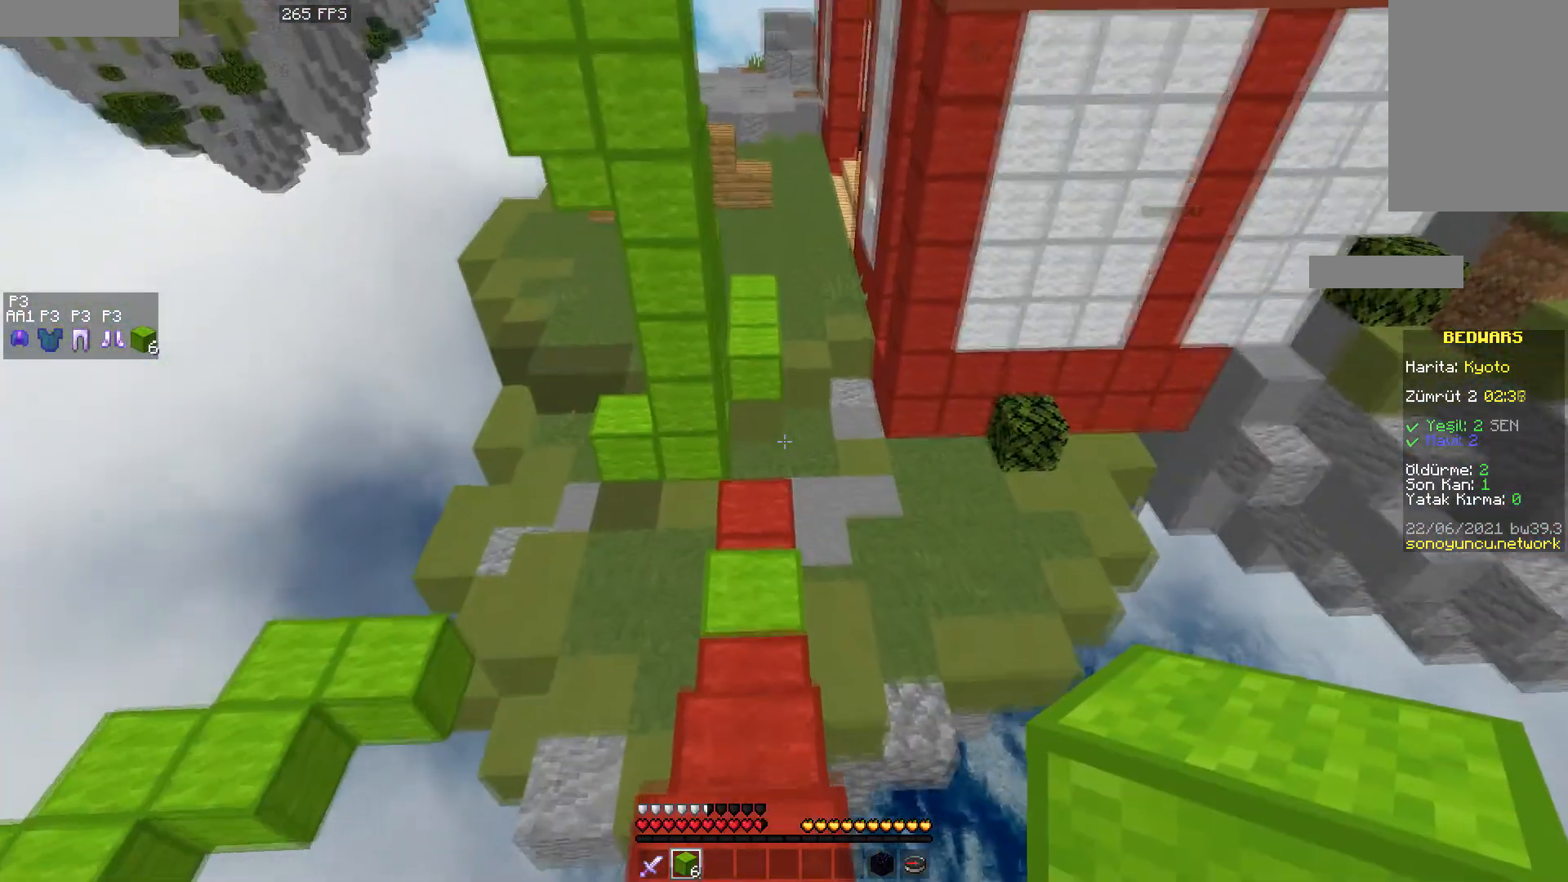
{"keys": ["w"], "mouse": ["left"], "events": [[183, "mouse_left", "down"], [383, "mouse_left", "up"], [450, "mouse_left", "down"]]}
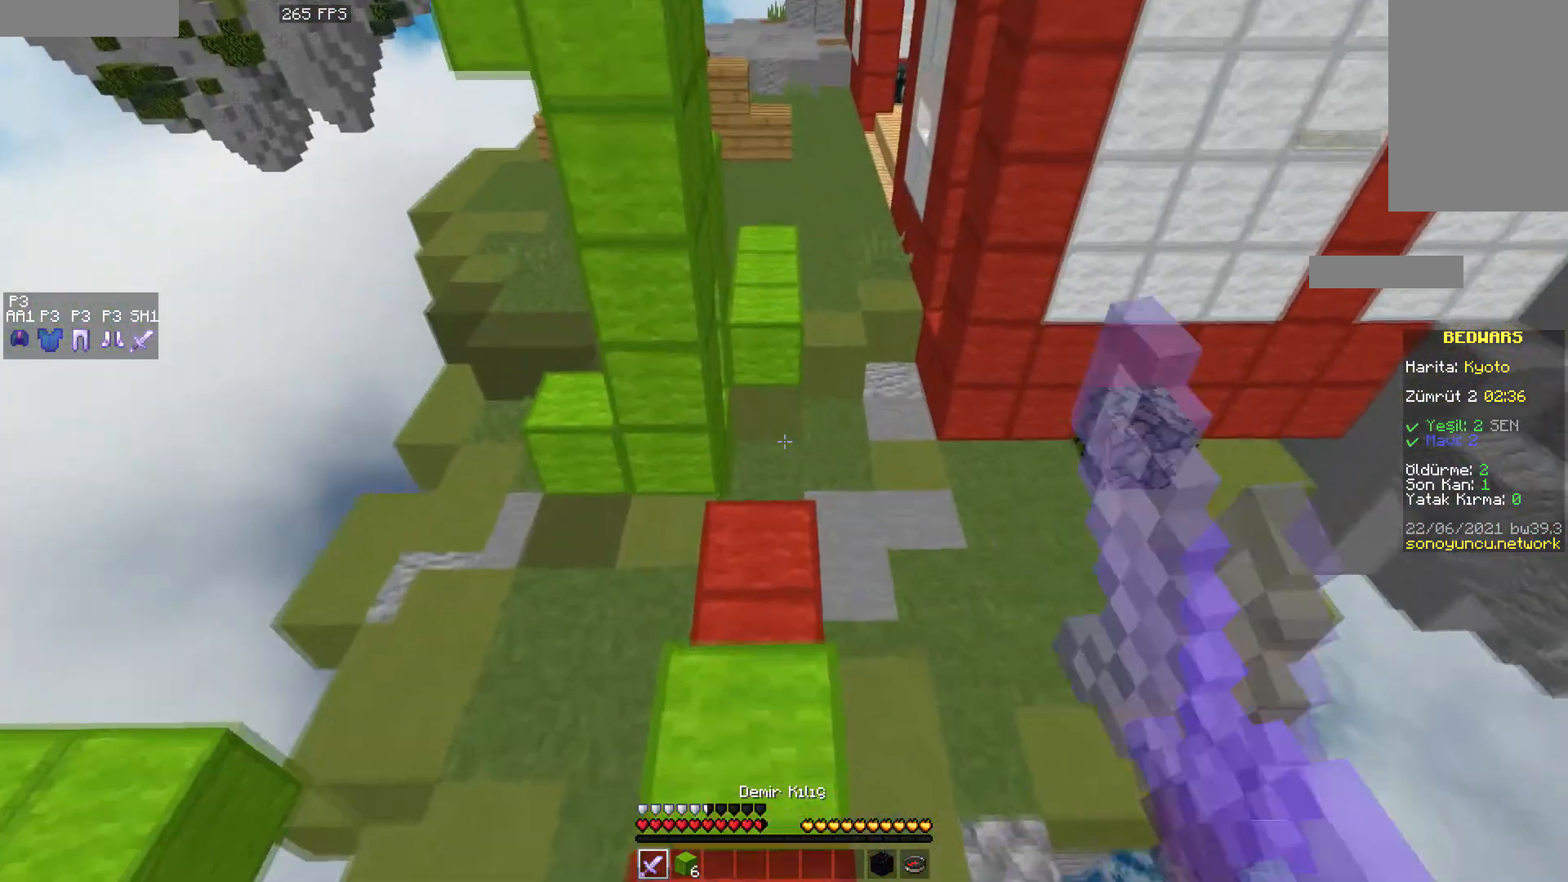
{"keys": ["w"], "mouse": [], "events": [[50, "mouse_left", "up"], [117, "mouse_left", "down"], [150, "mouse_left", "up"], [333, "mouse_left", "down"], [433, "mouse_left", "up"]]}
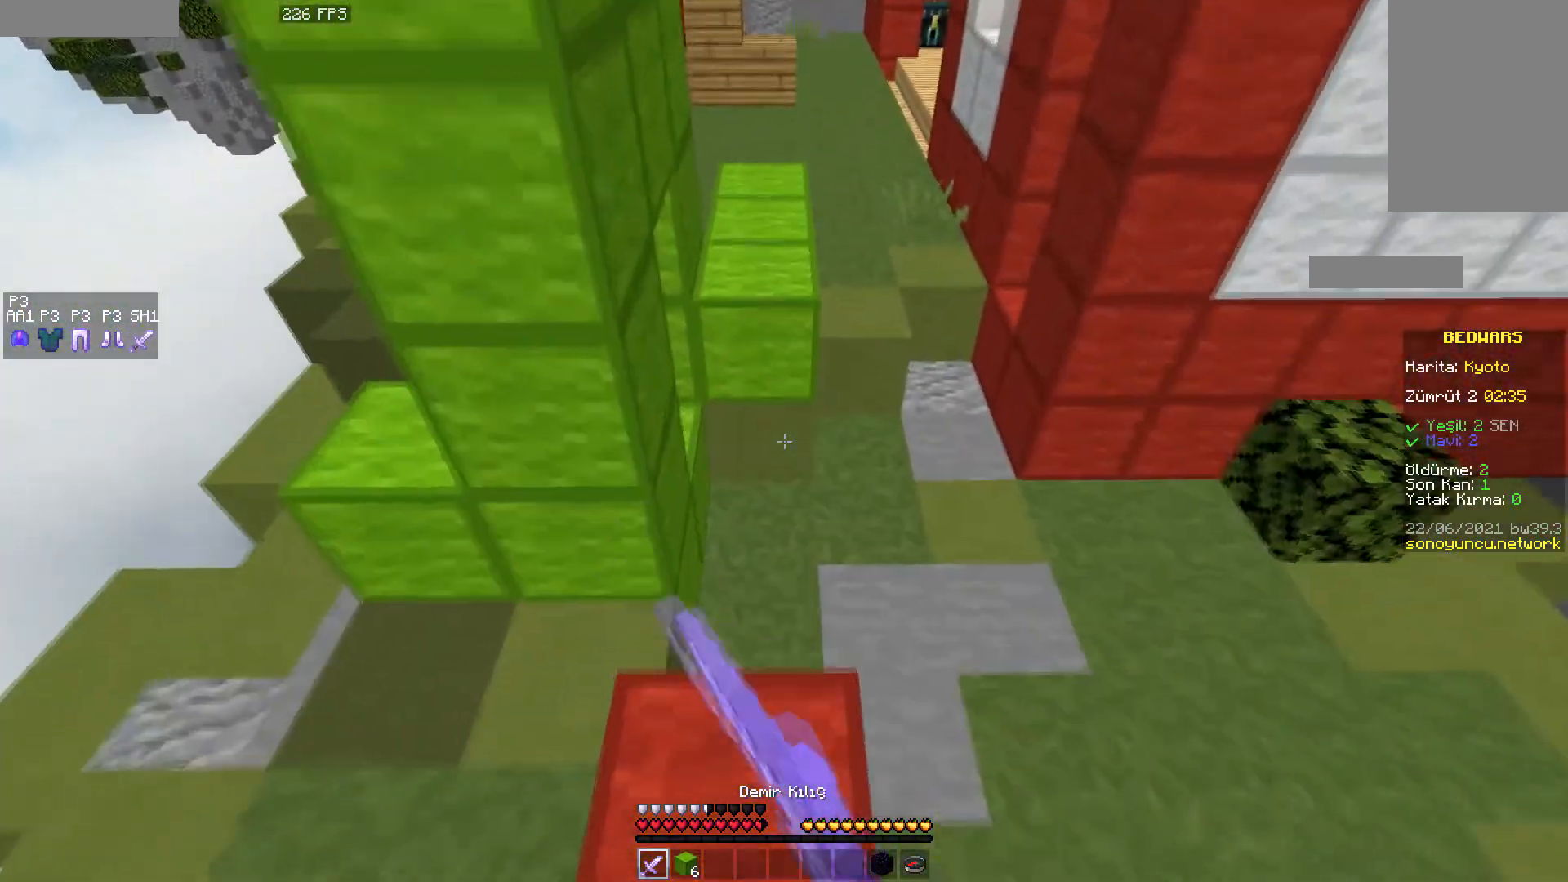
{"keys": ["space", "w"], "mouse": [], "events": [[183, "space", "down"], [333, "mouse_right", "down"], [433, "mouse_right", "up"]]}
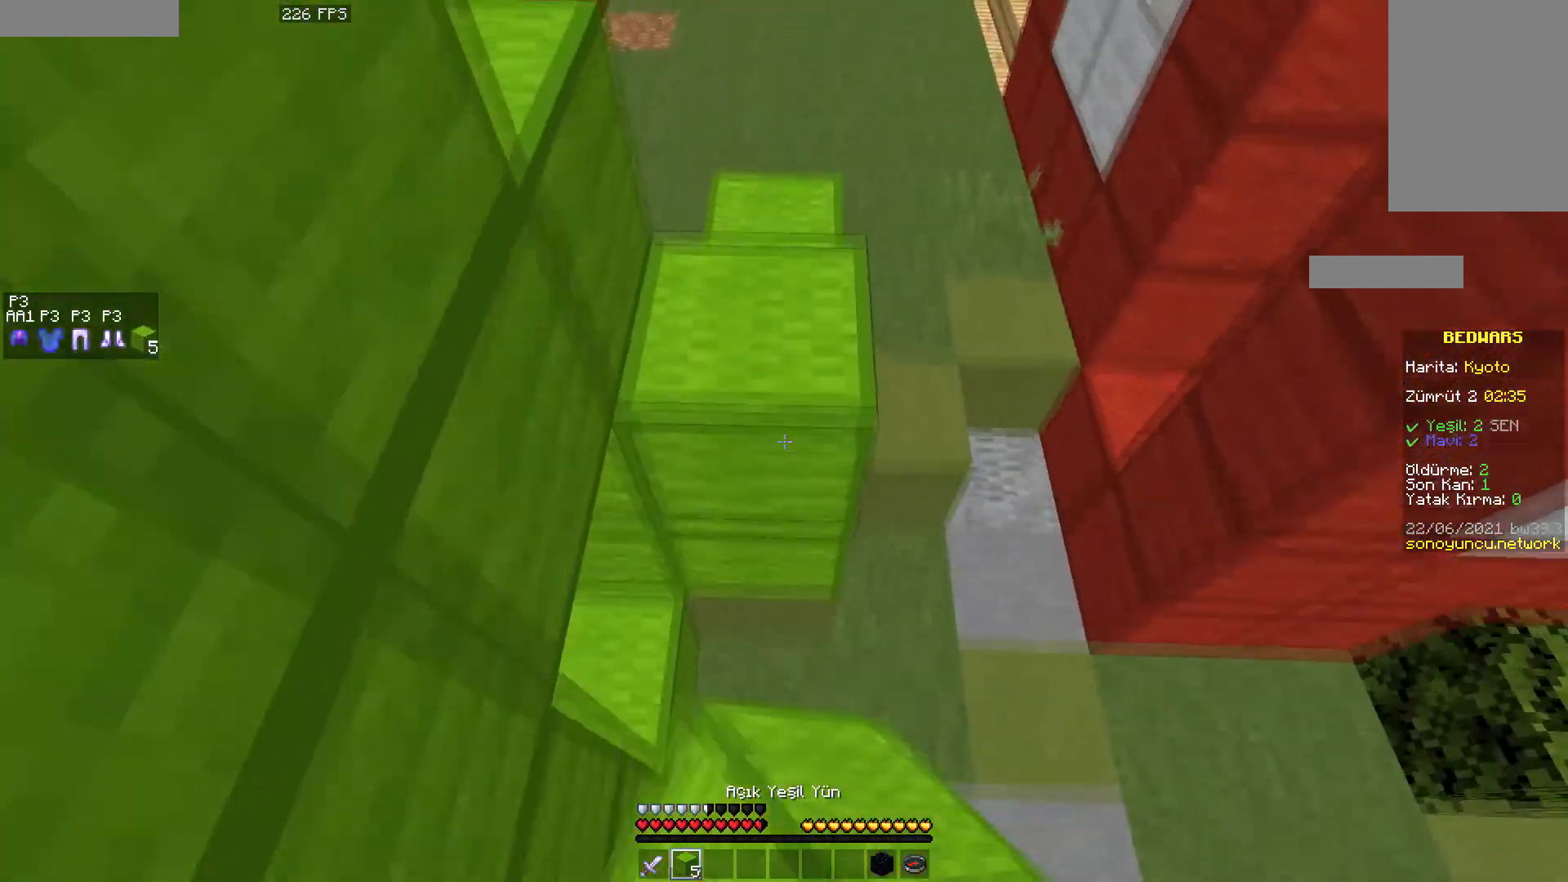
{"keys": ["d", "space", "w"], "mouse": [], "events": [[483, "d", "down"]]}
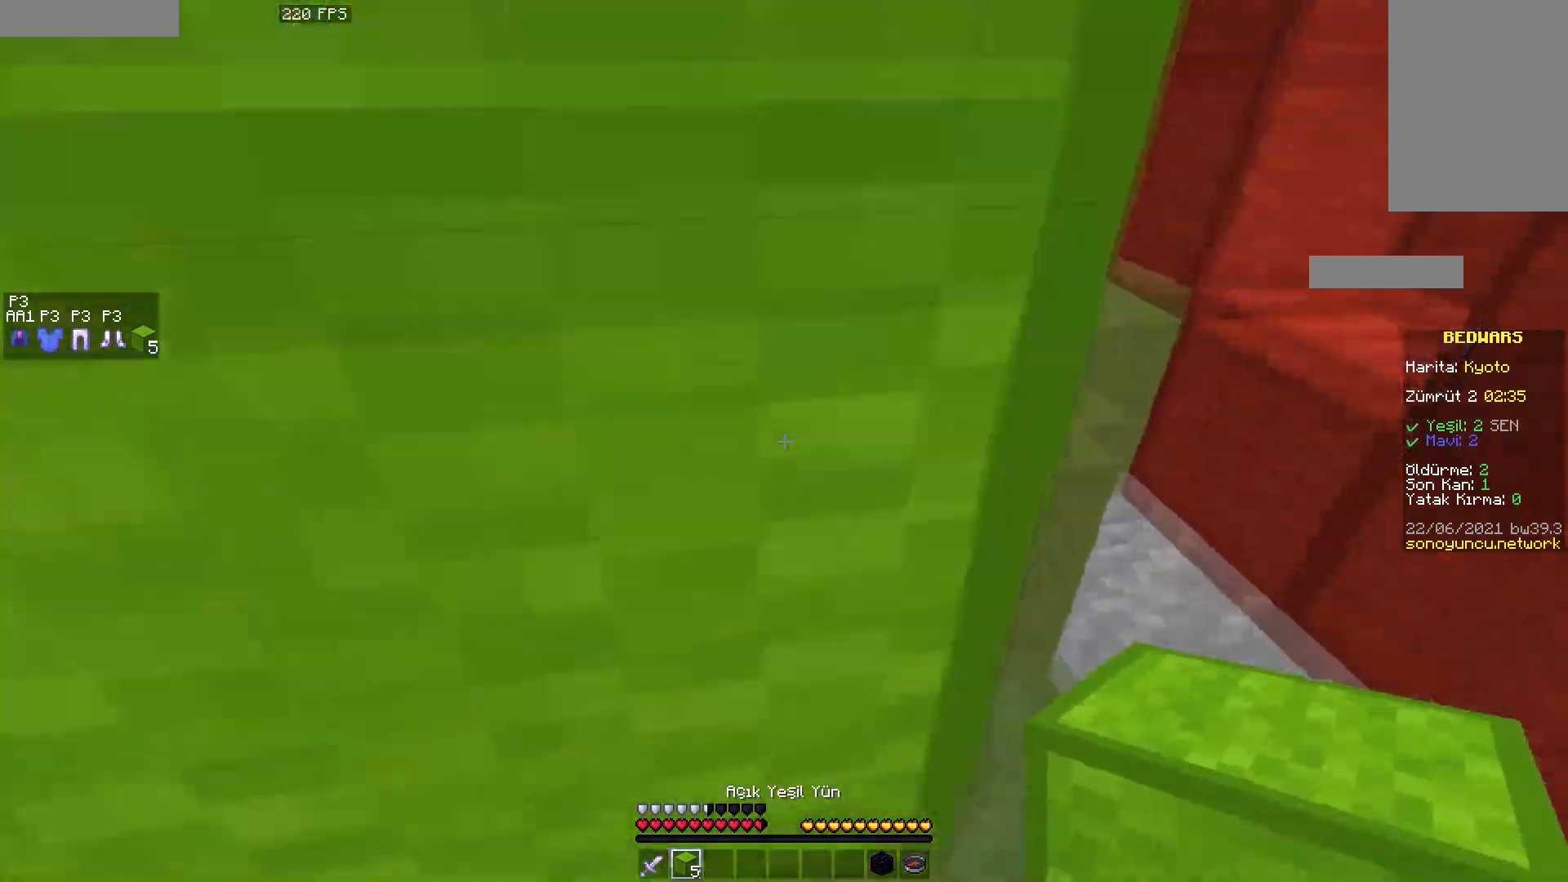
{"keys": ["space", "w"], "mouse": [], "events": [[17, "space", "up"], [467, "d", "up"], [500, "space", "down"]]}
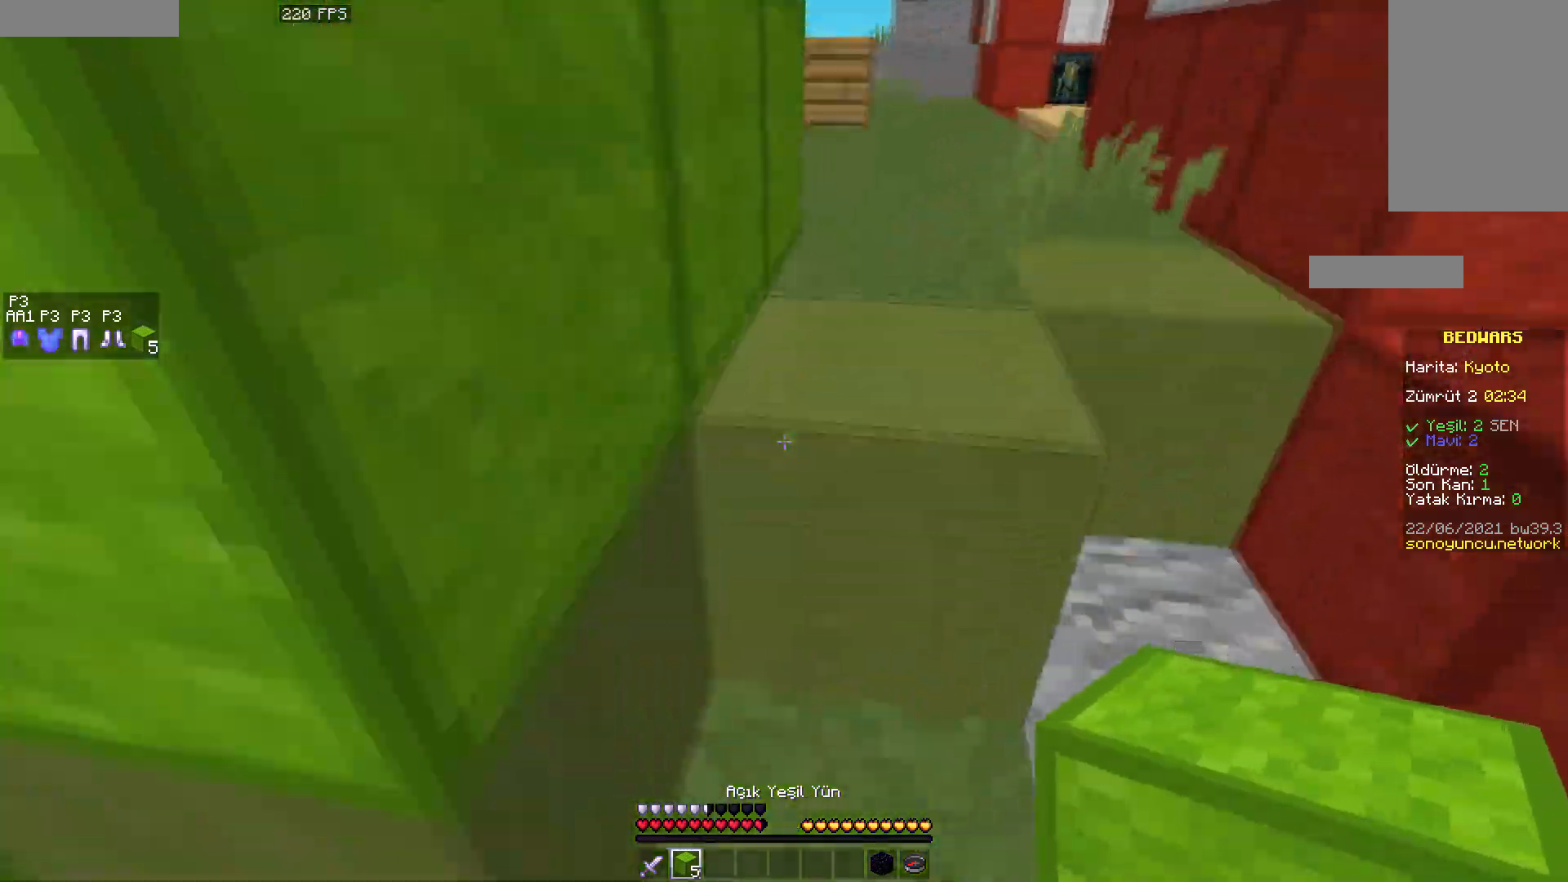
{"keys": ["space", "w"], "mouse": [], "events": [[150, "space", "up"], [383, "space", "down"]]}
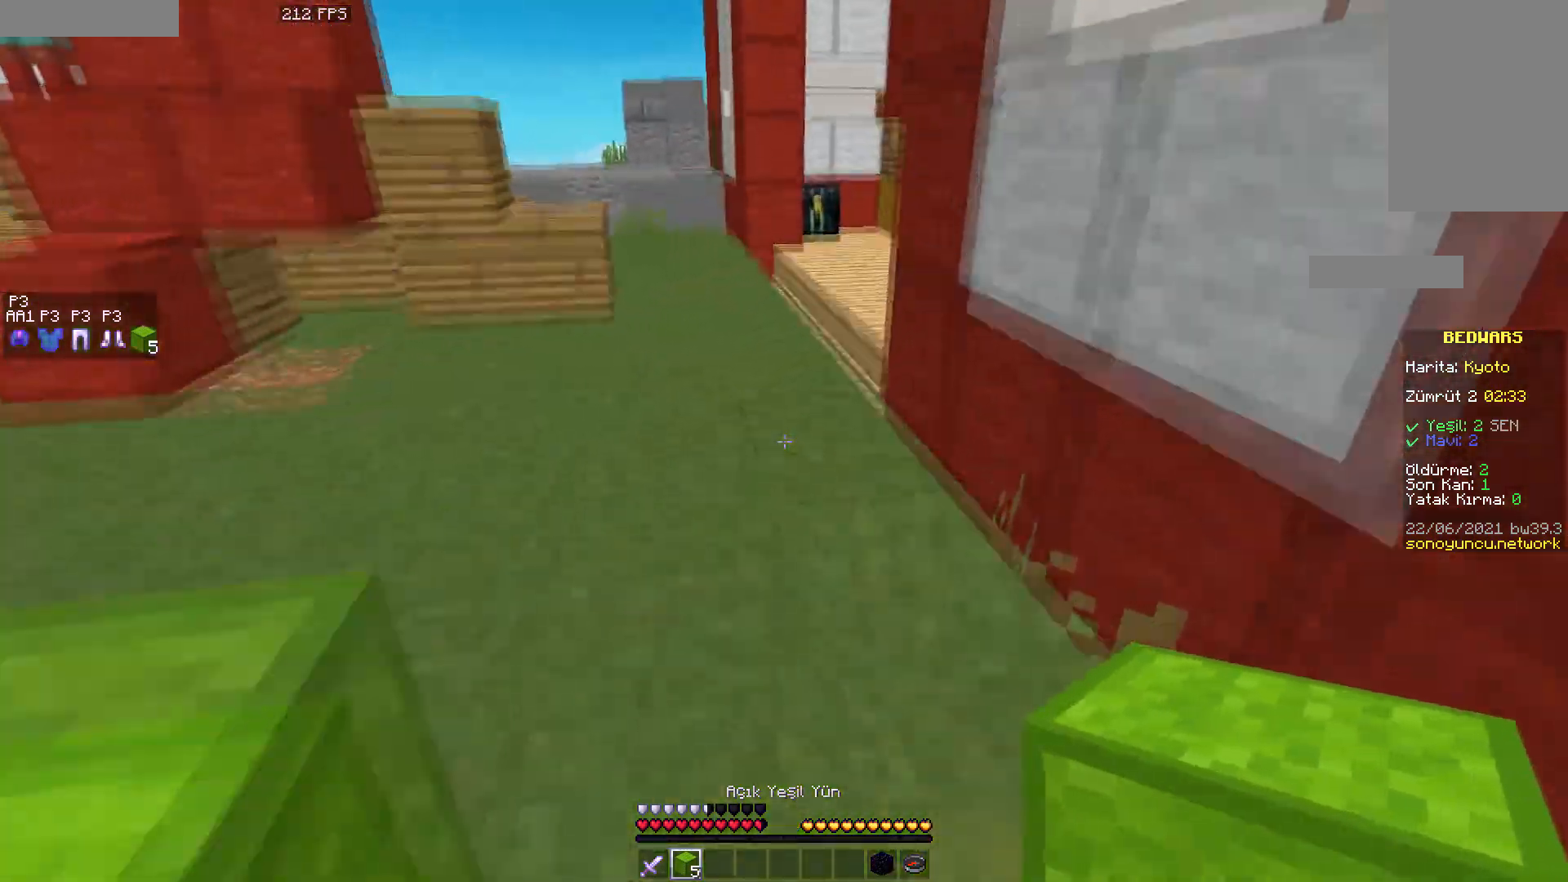
{"keys": ["space", "w"], "mouse": [], "events": []}
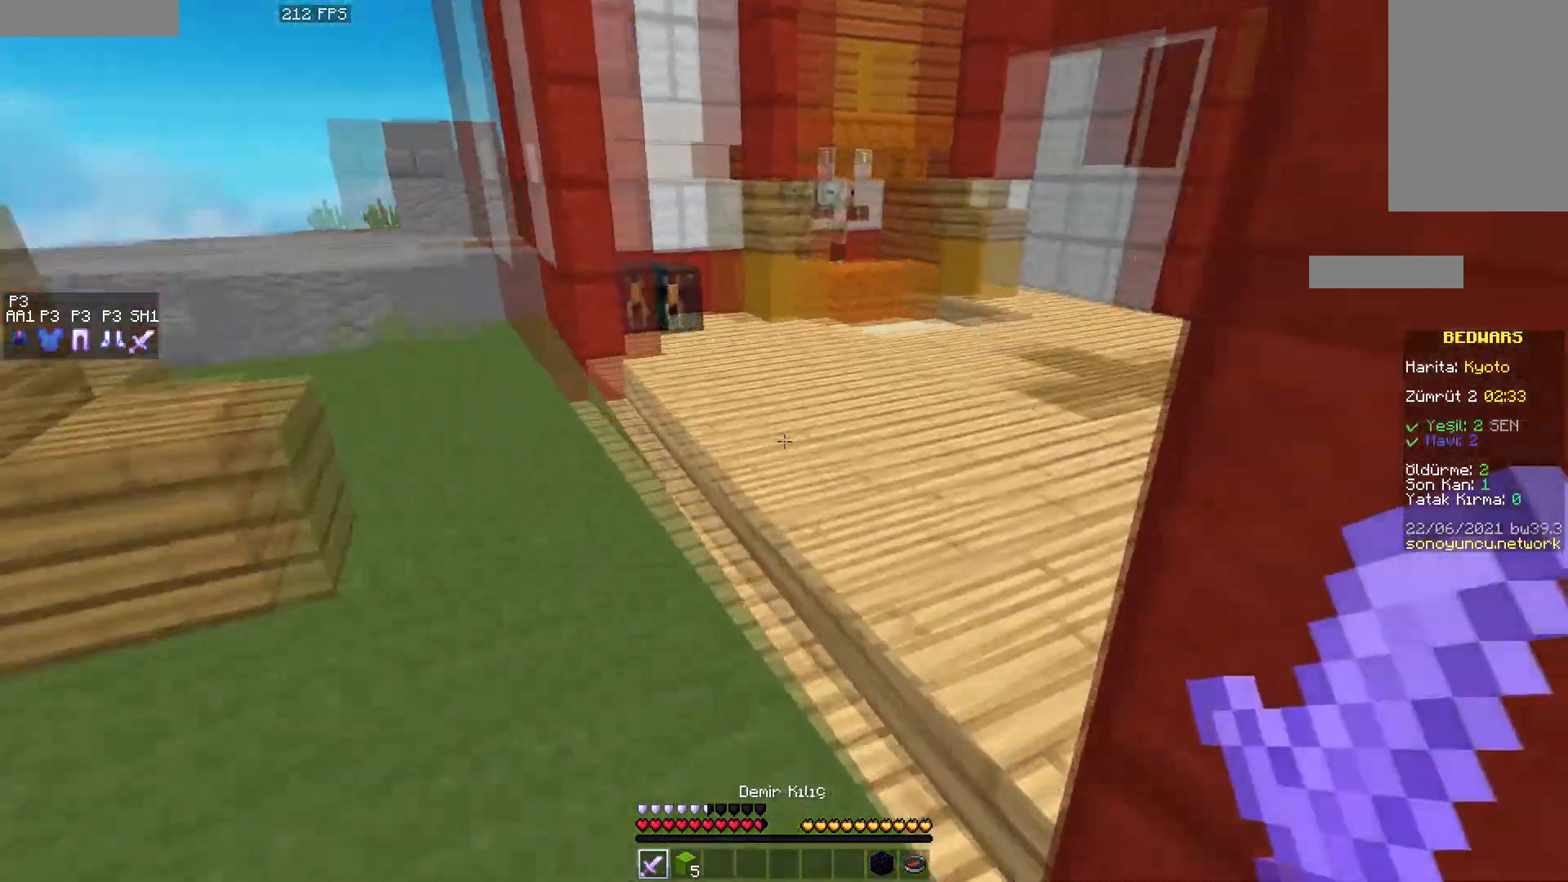
{"keys": ["space", "w"], "mouse": [], "events": []}
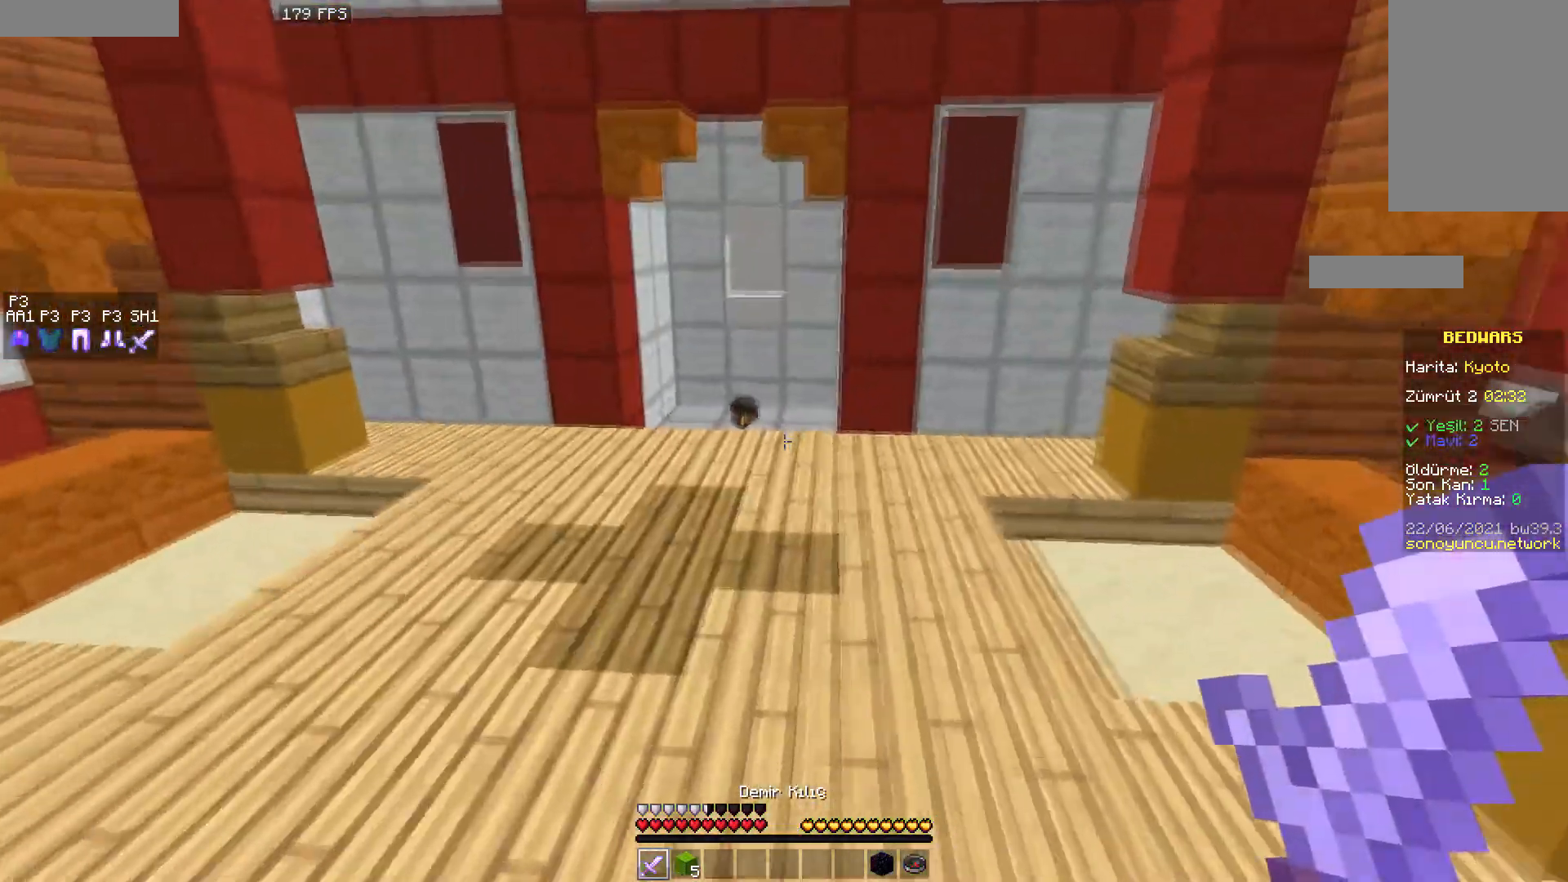
{"keys": ["space", "w"], "mouse": [], "events": [[183, "mouse_left", "down"], [250, "mouse_left", "up"], [300, "mouse_left", "down"], [367, "mouse_left", "up"], [417, "mouse_left", "down"], [500, "mouse_left", "up"]]}
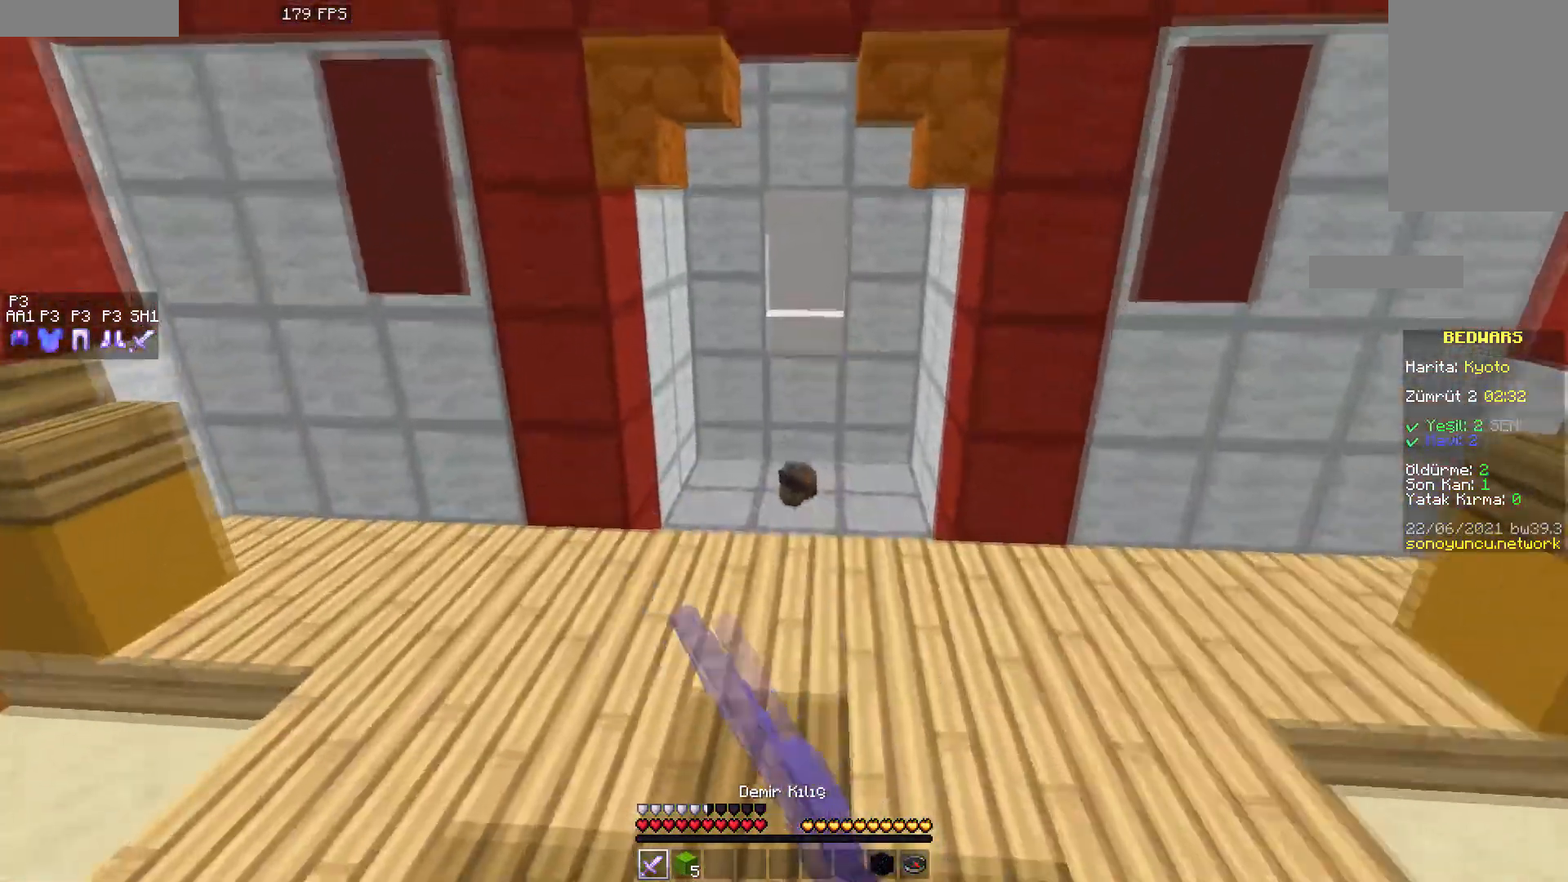
{"keys": ["space", "w"], "mouse": [], "events": [[33, "mouse_left", "down"], [133, "mouse_left", "up"]]}
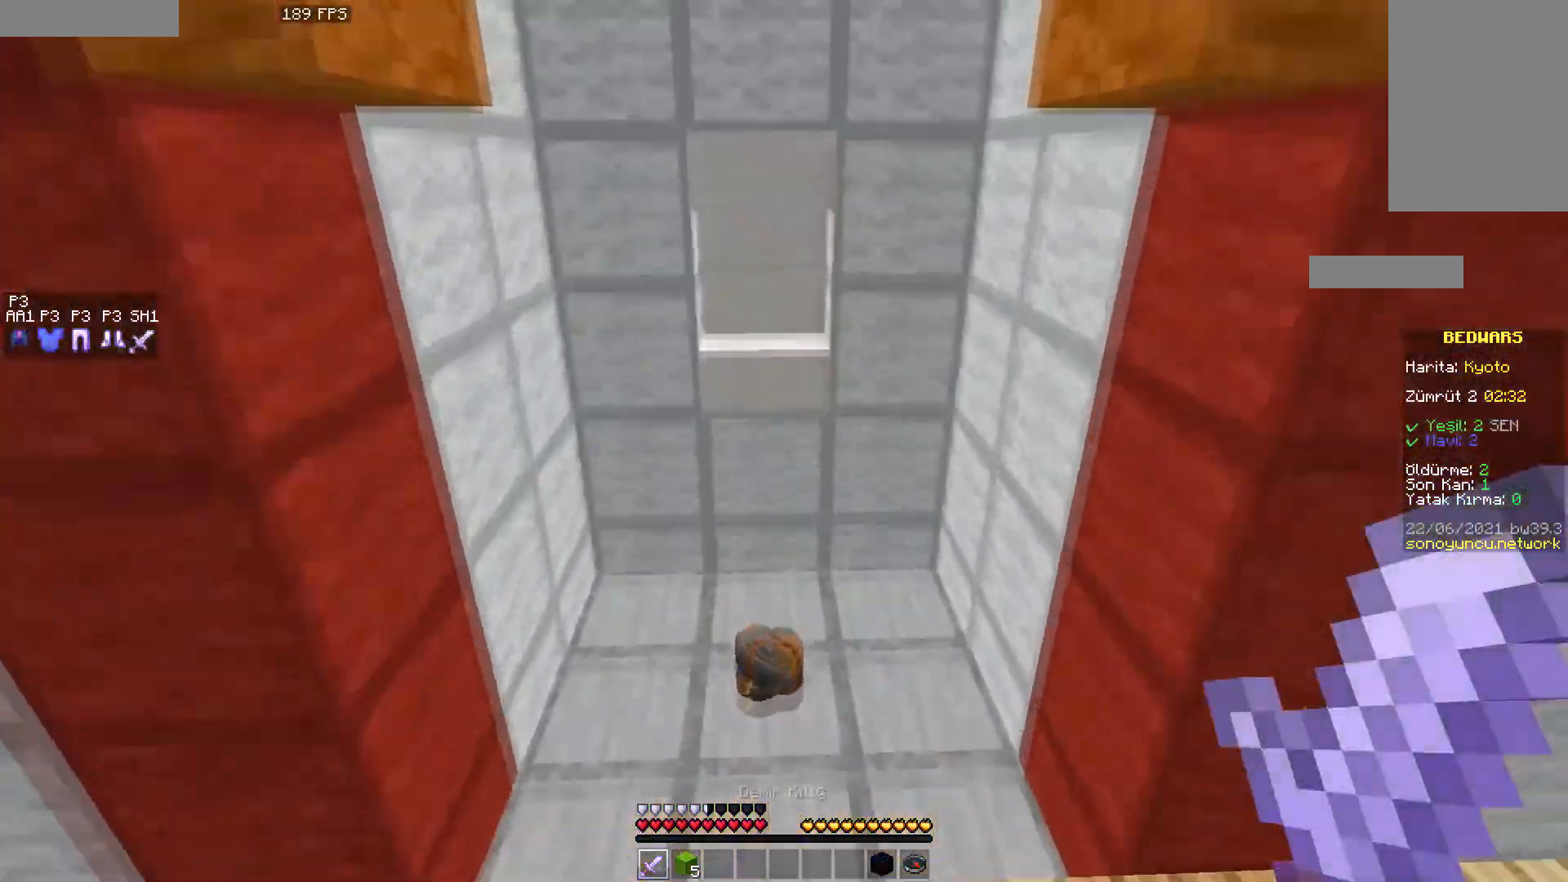
{"keys": ["d", "w"], "mouse": [], "events": [[150, "space", "up"], [250, "d", "down"]]}
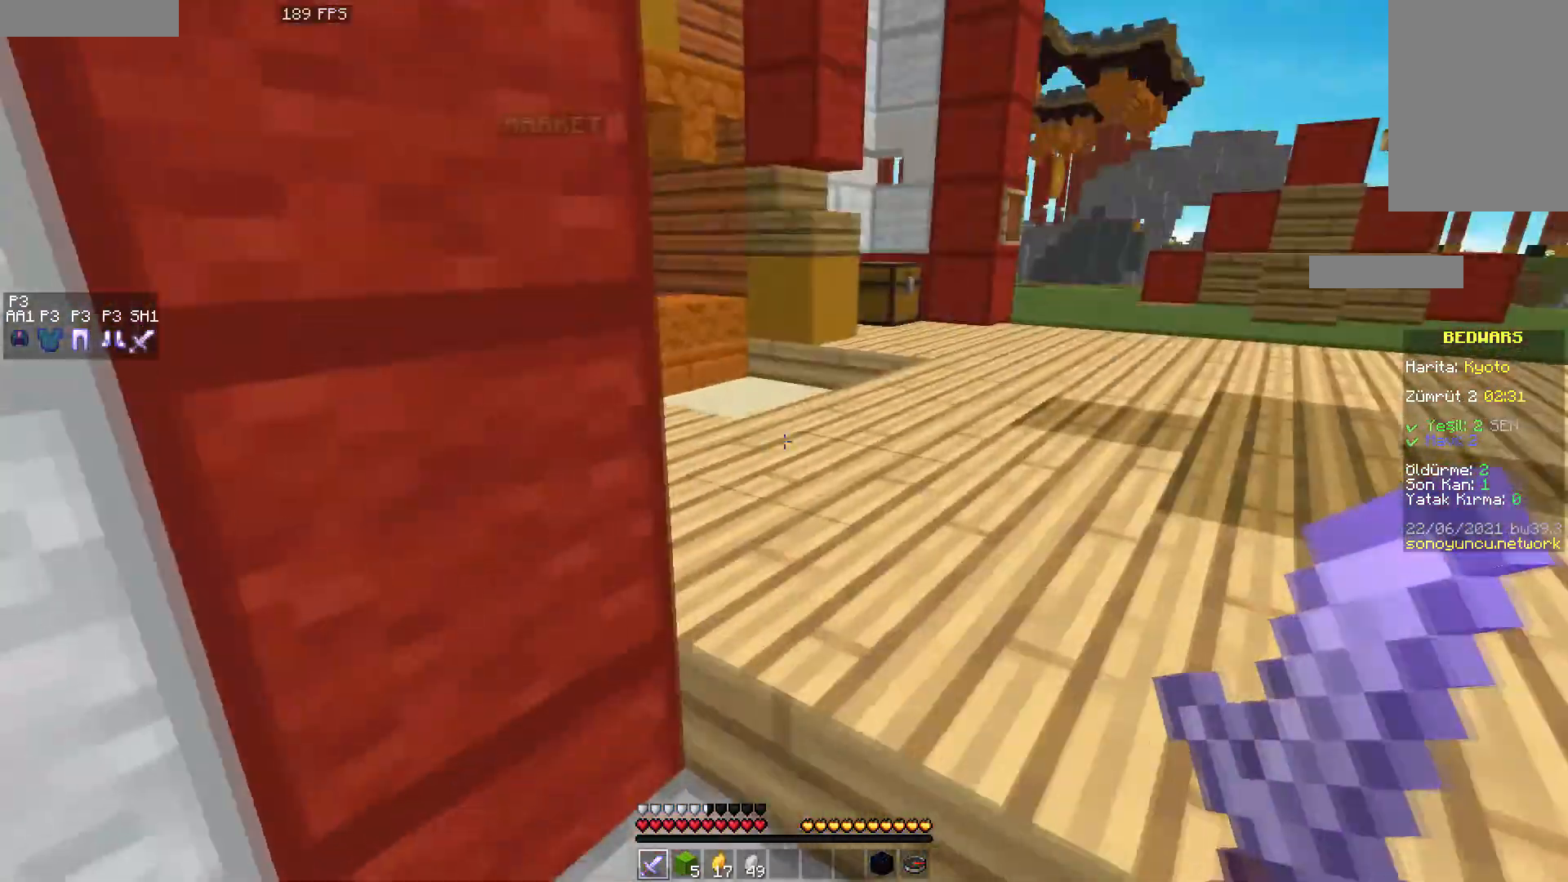
{"keys": ["space", "w"], "mouse": [], "events": [[383, "space", "down"], [417, "d", "up"]]}
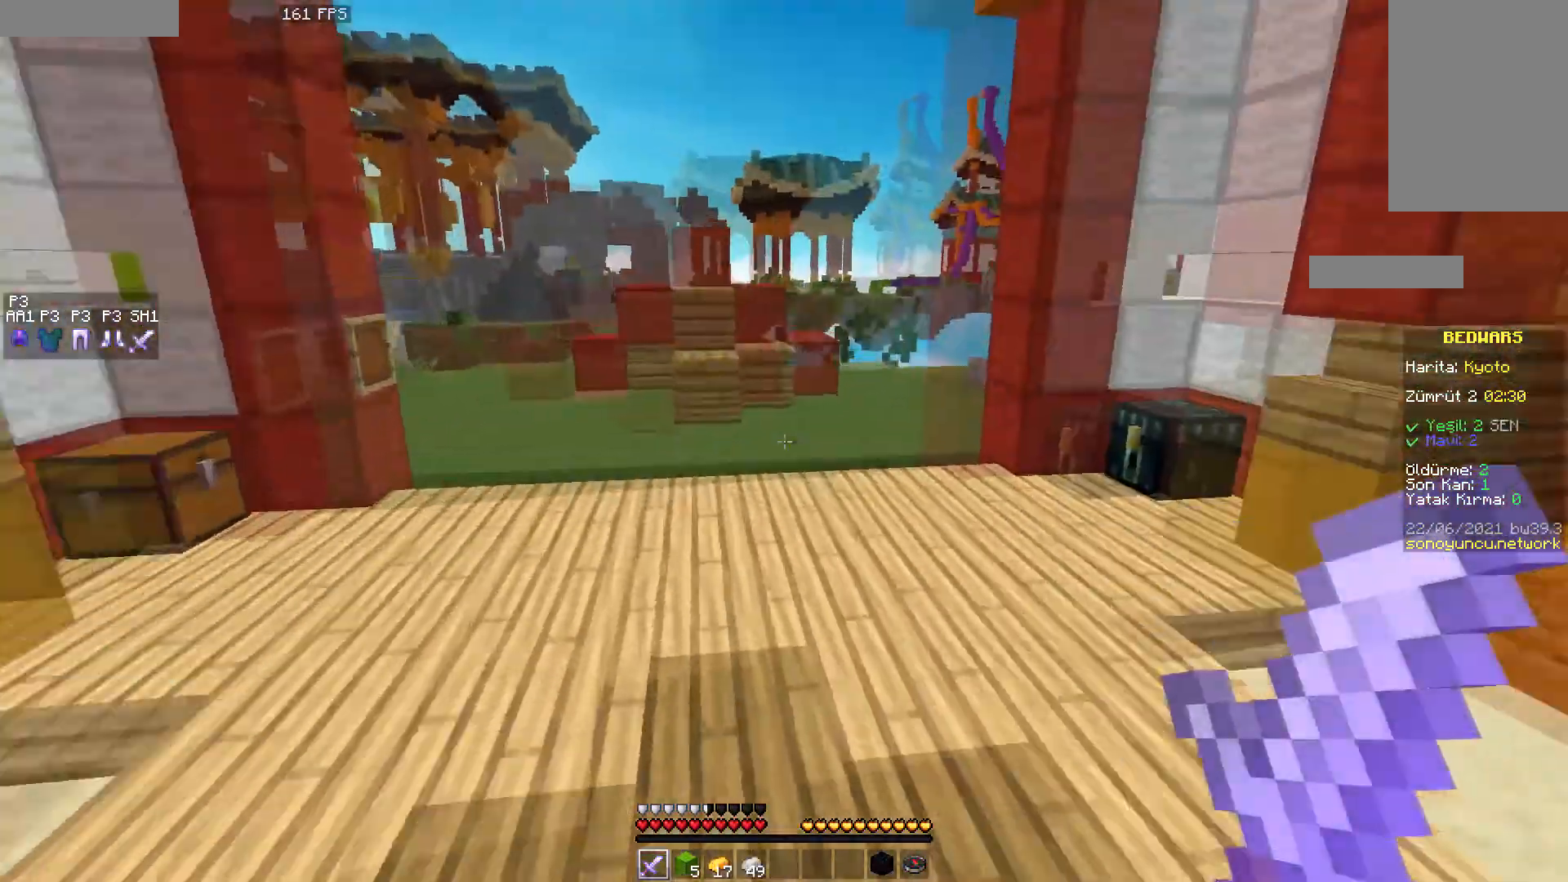
{"keys": ["w"], "mouse": [], "events": [[17, "space", "up"]]}
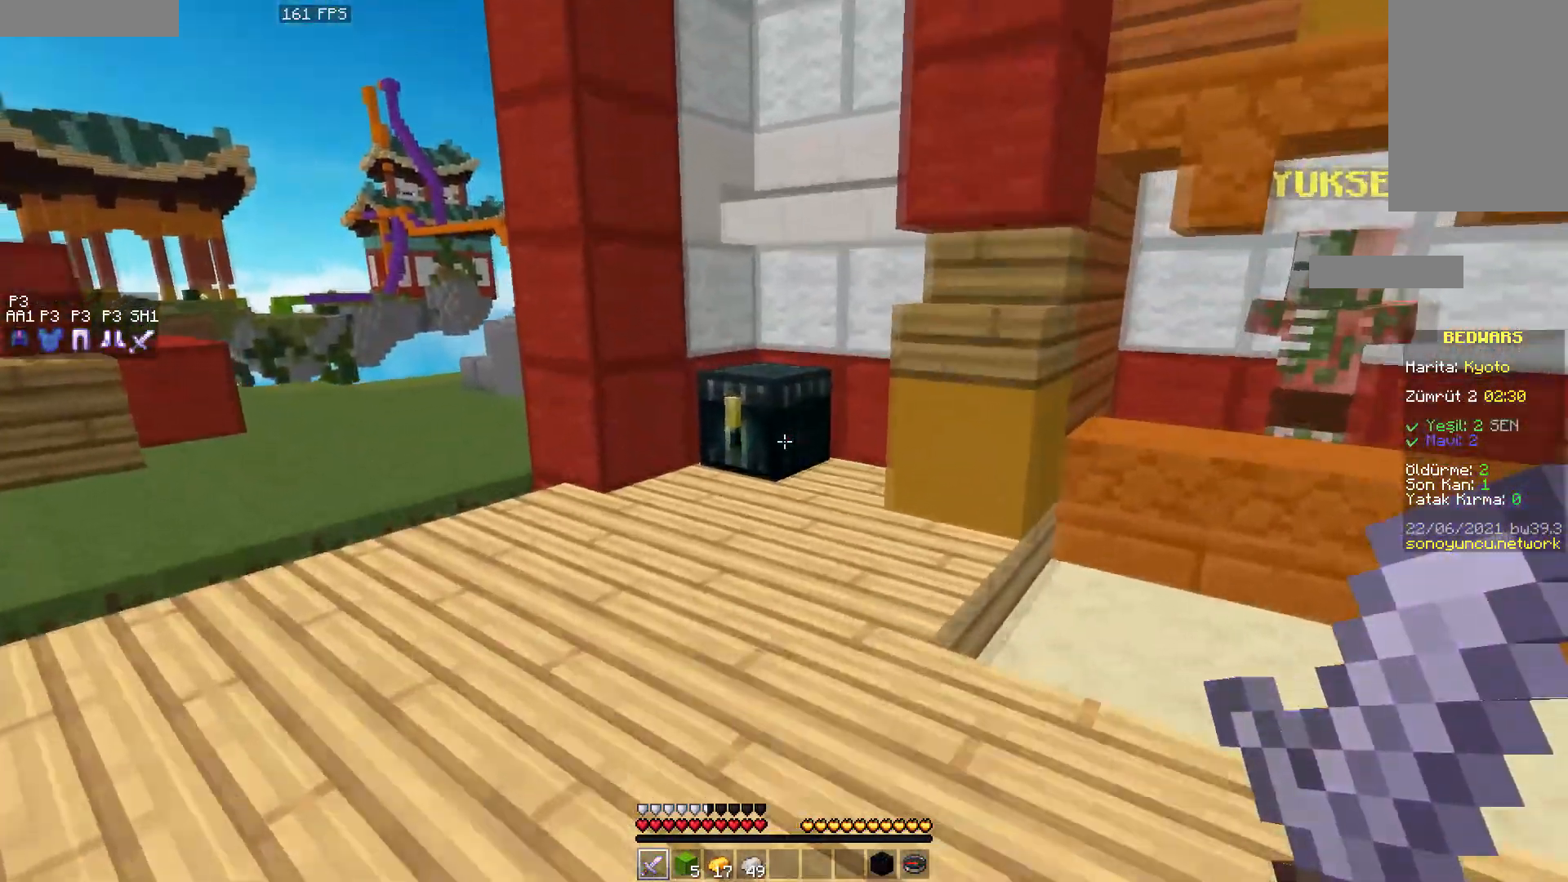
{"keys": [], "mouse": [], "events": [[183, "mouse_right", "down"], [250, "w", "up"], [267, "mouse_right", "up"]]}